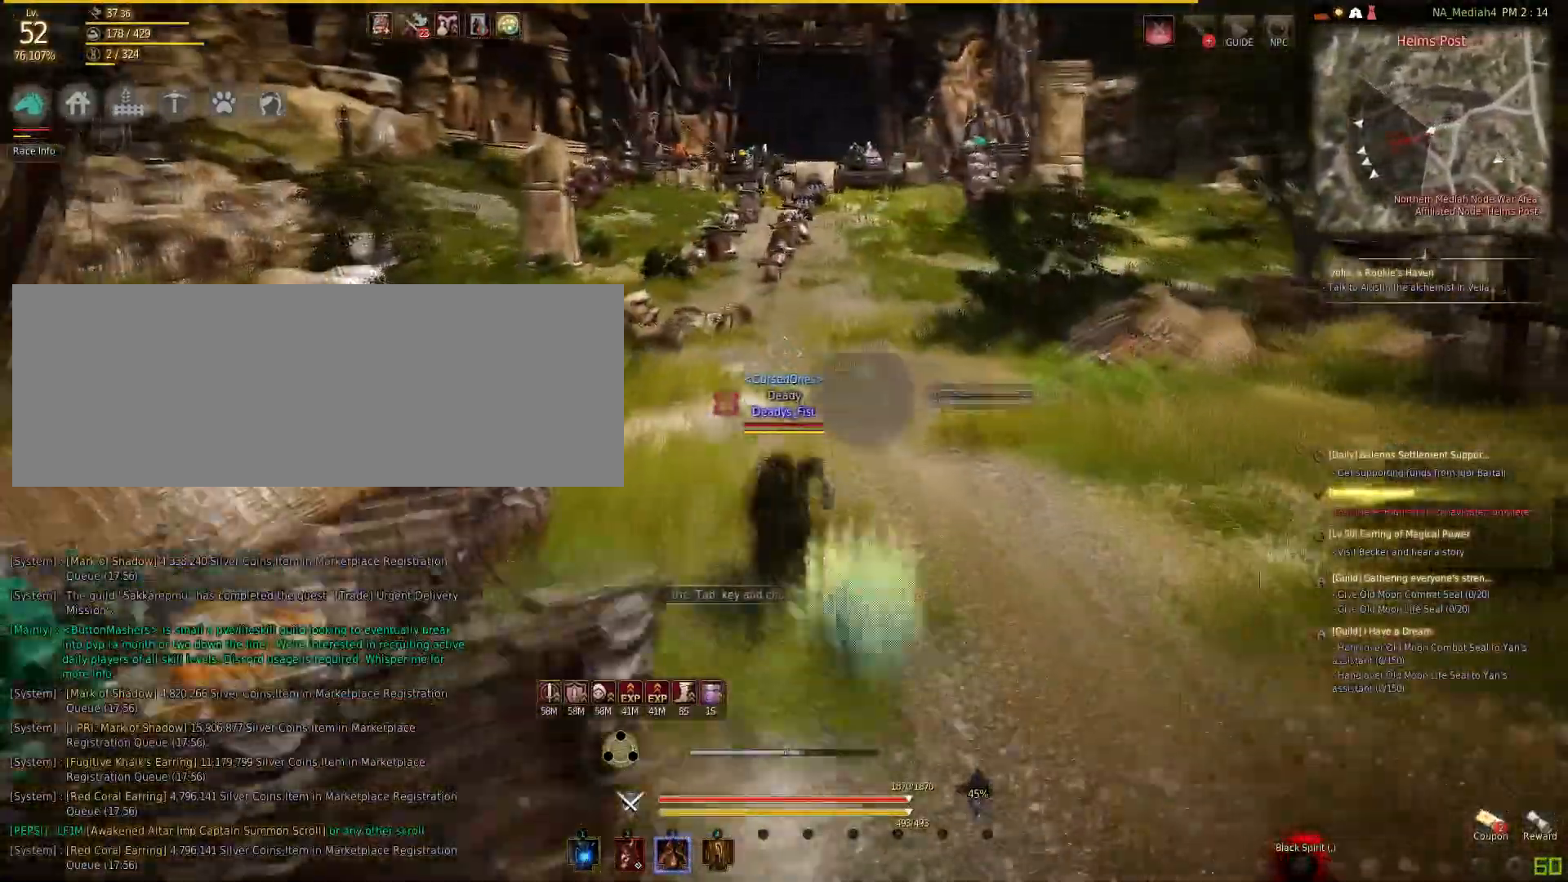
Gameplay with keyboard and mouse; each line is a JSON object with the keys and mouse buttons held at the frame after it. "events" lists presses ("down") and releases ("up") of "a", "c", "d", "e", "f", "q", "s", "shift", "space", "tab", "w", "mouse_left" and "mouse_right" between this image and that frame as [ms after this image, input, new state], when the widget could be followed in between. "mouse_left", "mouse_right" = the "left", "right" buttons of the "mouse" list. No other keys are recorded. Mouse movement is not recorded.
{"keys": ["shift", "w"], "mouse": [], "events": []}
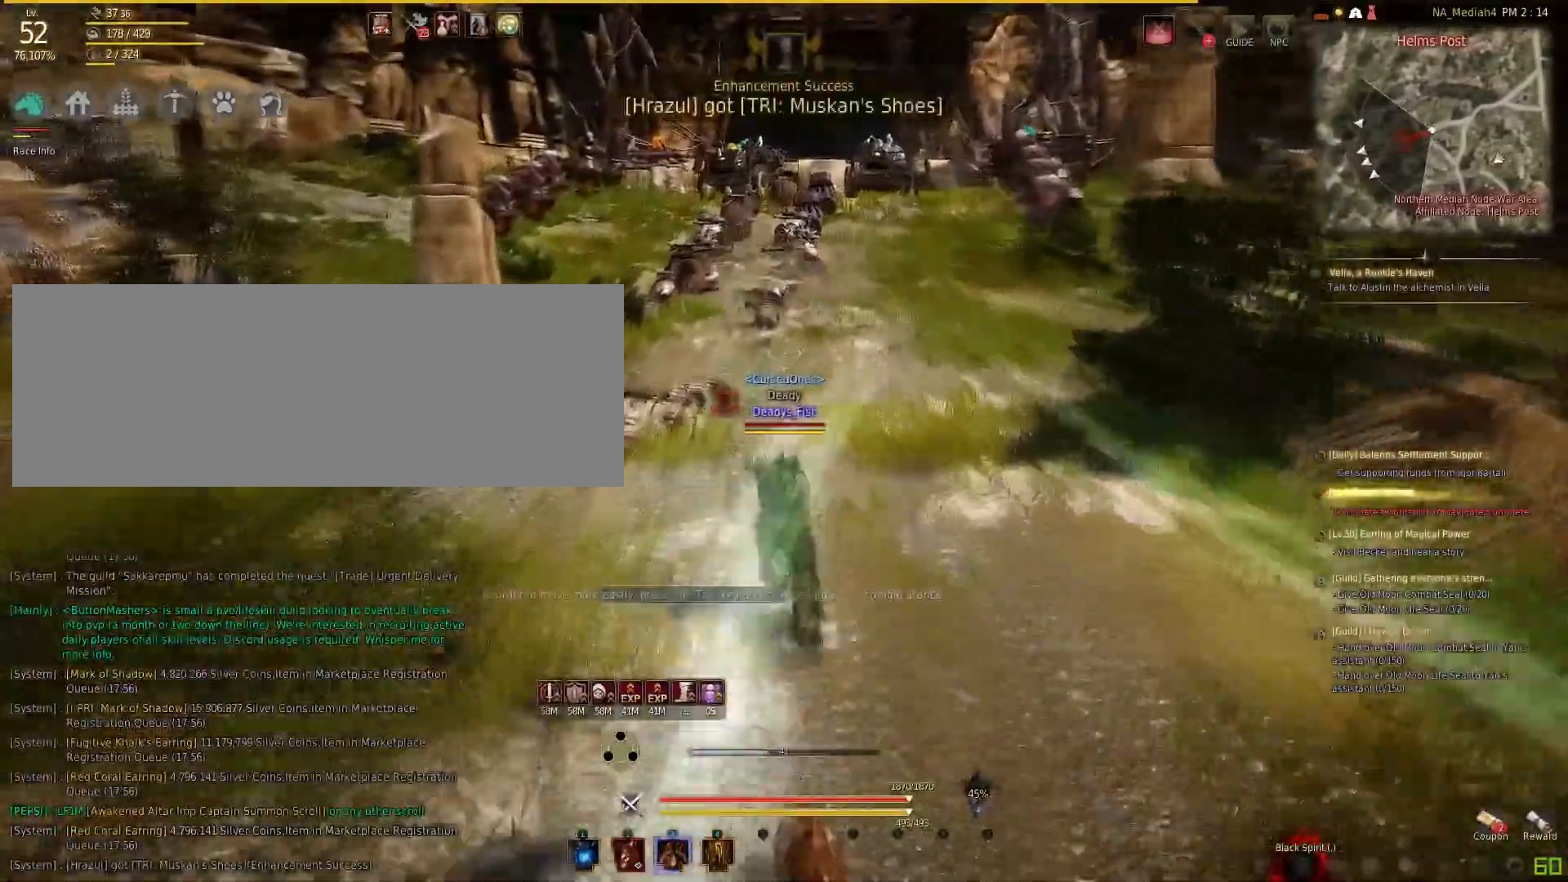
{"keys": ["w"], "mouse": [], "events": [[167, "shift", "up"]]}
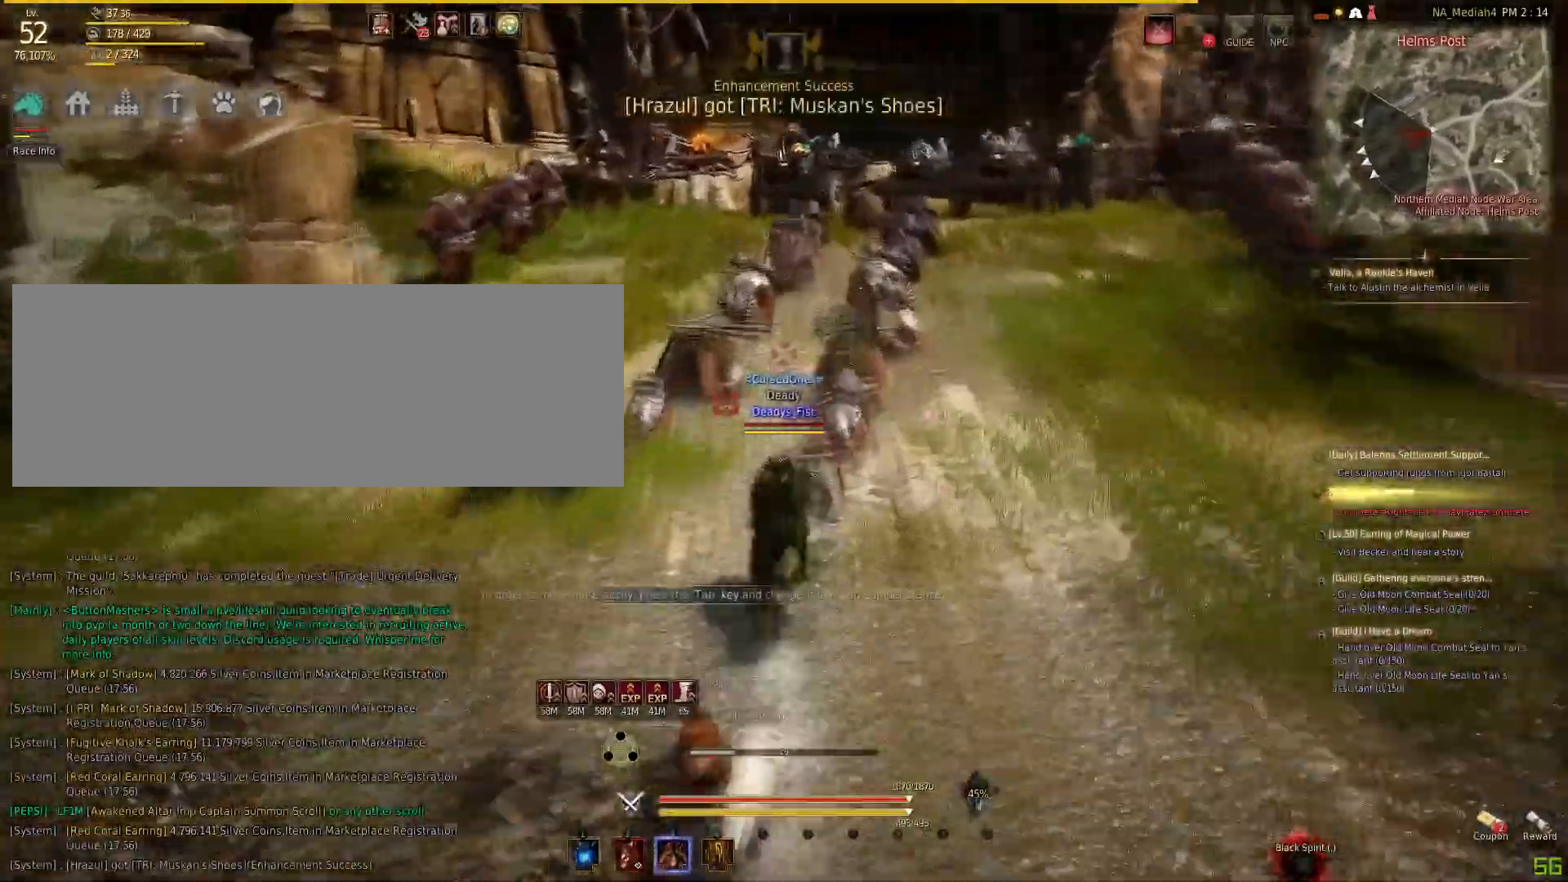
{"keys": ["space"], "mouse": [], "events": [[33, "mouse_left", "down"], [233, "mouse_left", "up"], [233, "w", "up"], [300, "space", "down"]]}
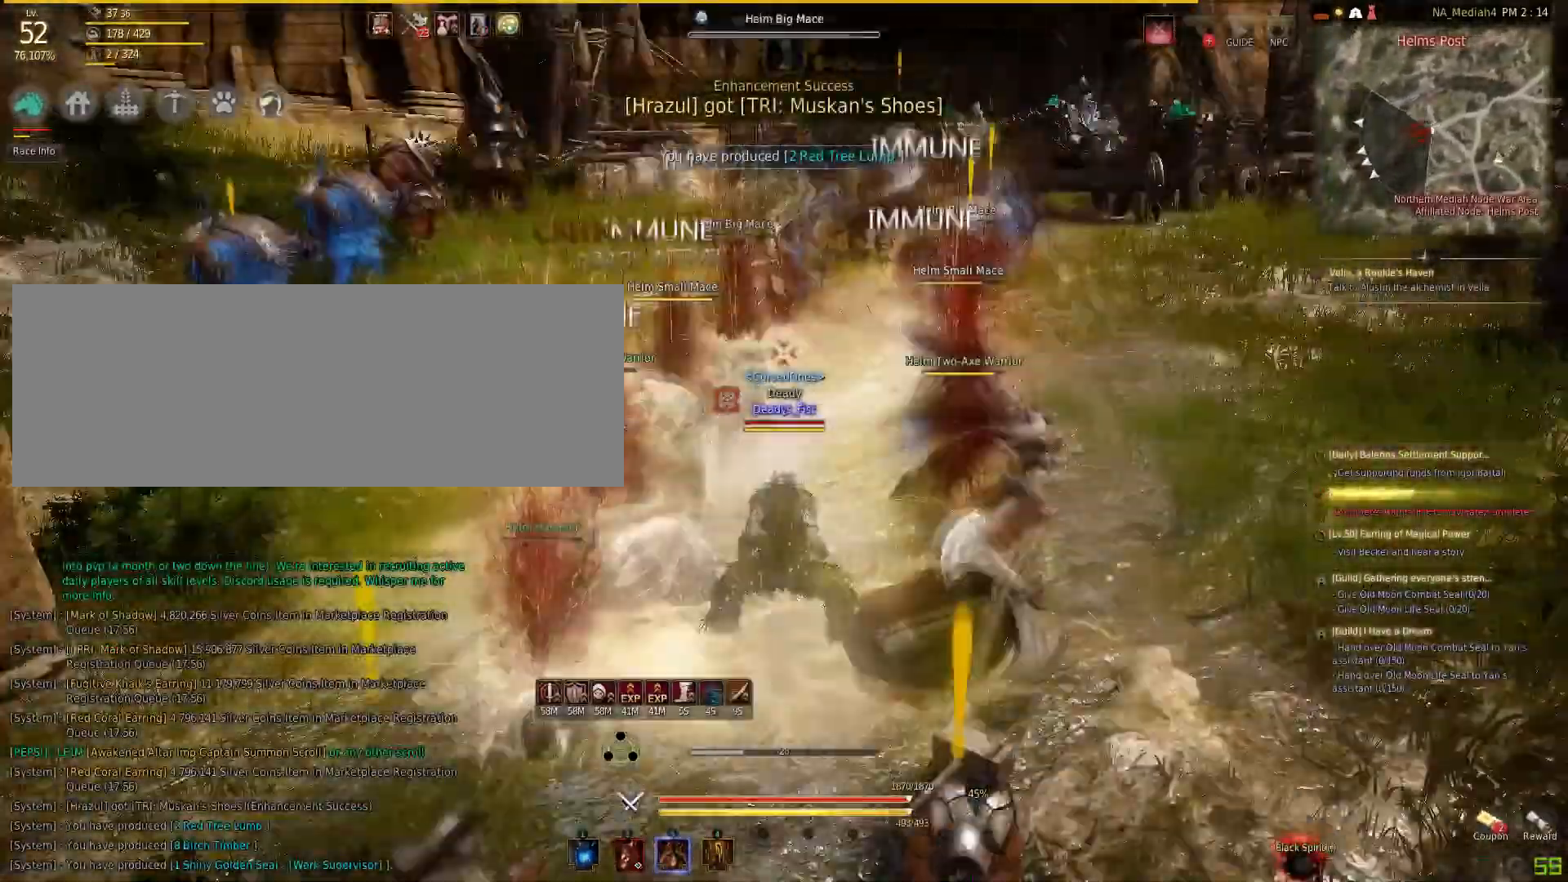
{"keys": [], "mouse": ["right"], "events": [[34, "q", "down"], [34, "space", "up"], [267, "mouse_right", "down"], [301, "q", "up"]]}
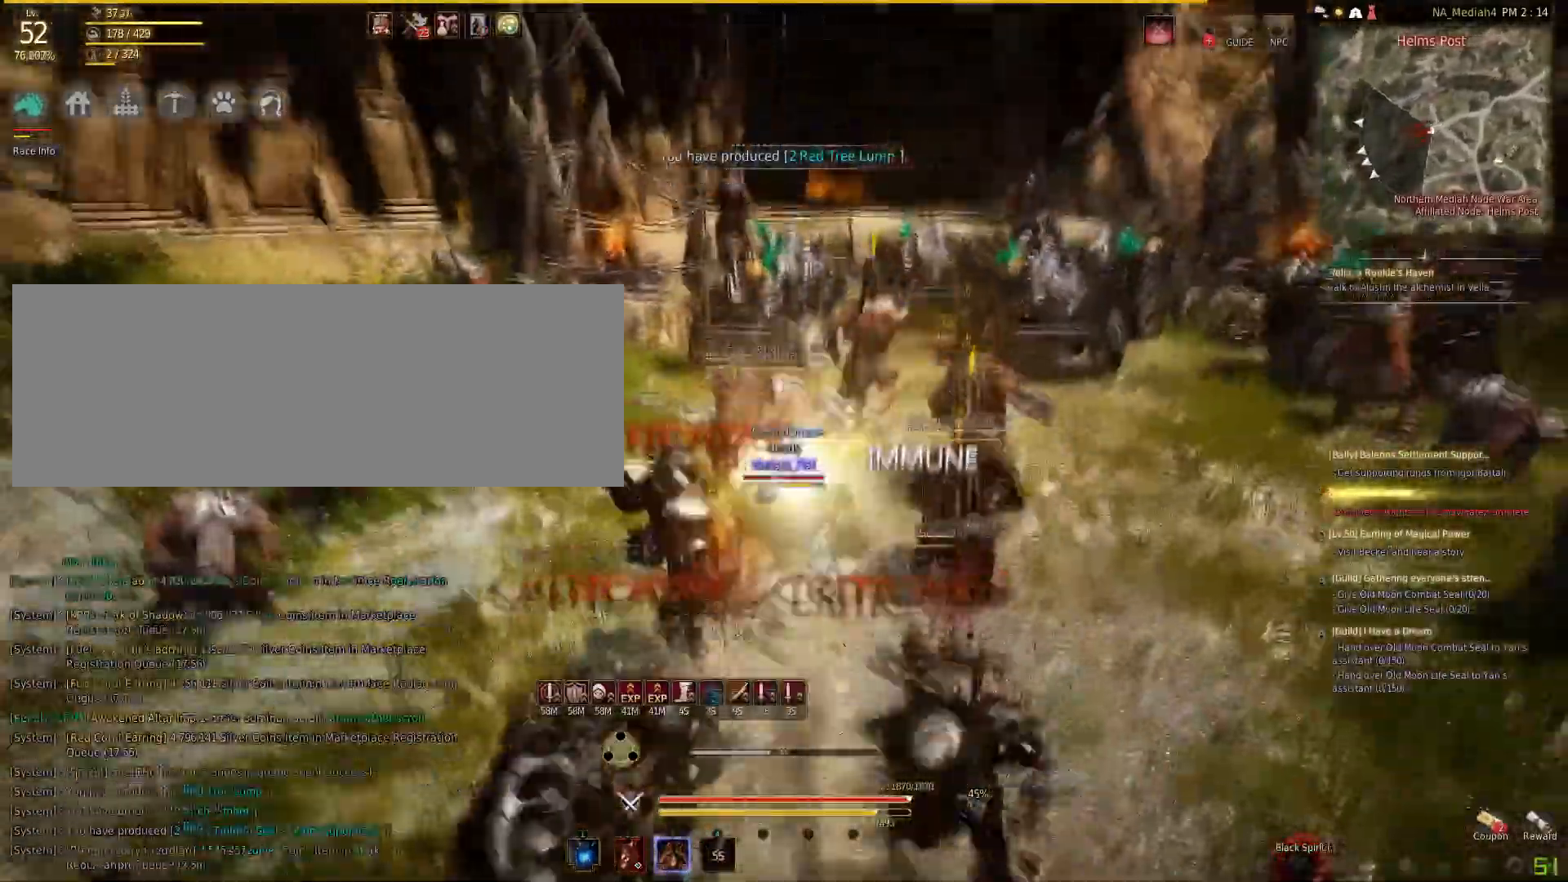
{"keys": [], "mouse": ["right"], "events": []}
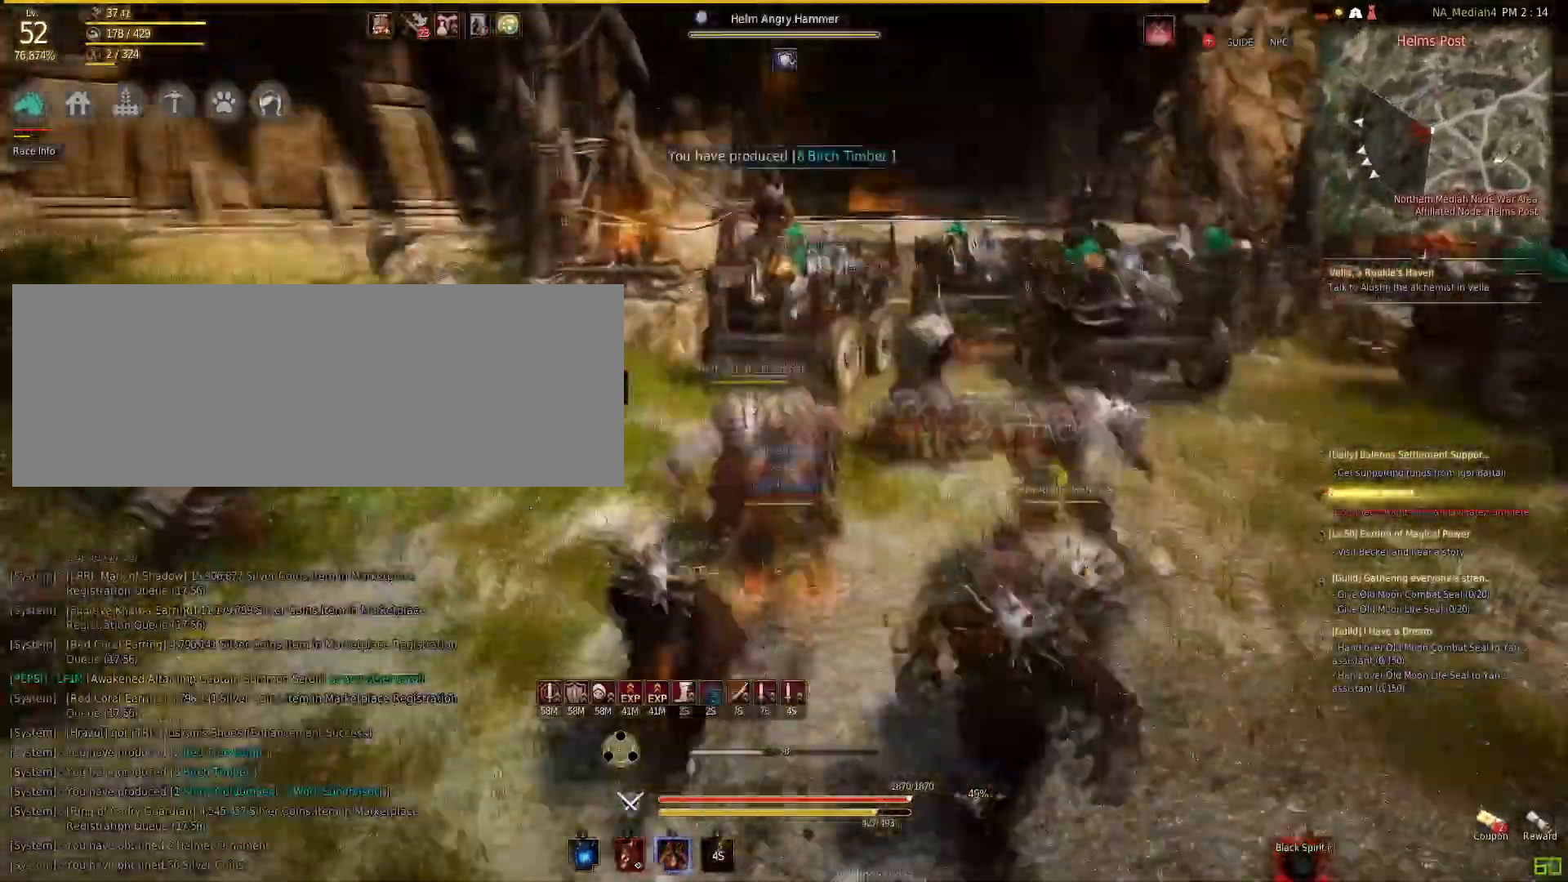
{"keys": ["s"], "mouse": ["right"], "events": [[101, "mouse_right", "up"], [134, "space", "down"], [367, "s", "down"], [367, "space", "up"], [401, "mouse_right", "down"]]}
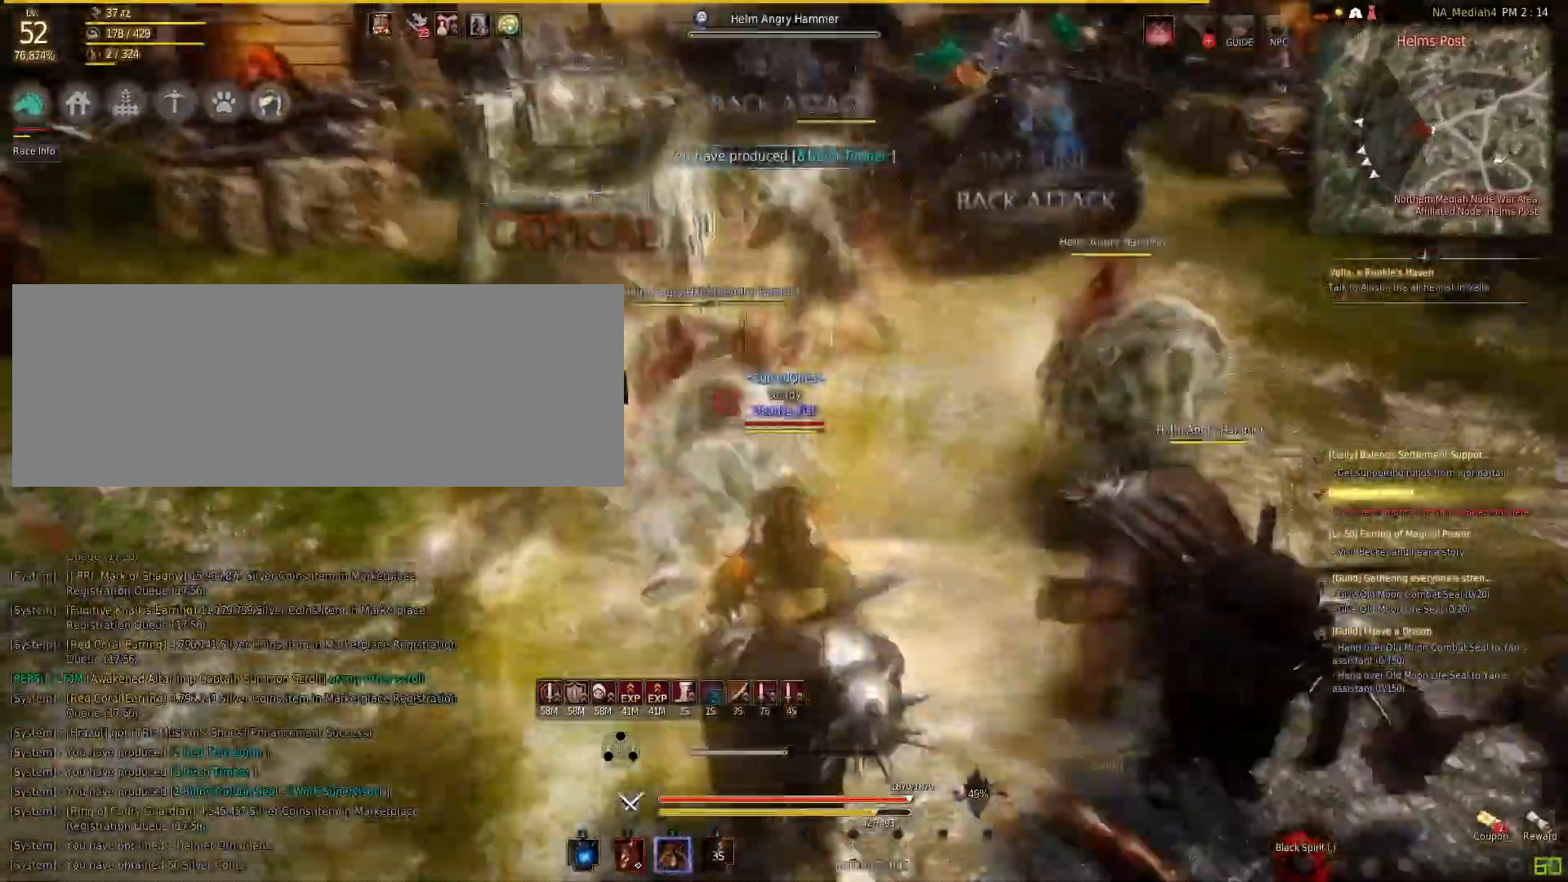
{"keys": ["s"], "mouse": ["right"], "events": []}
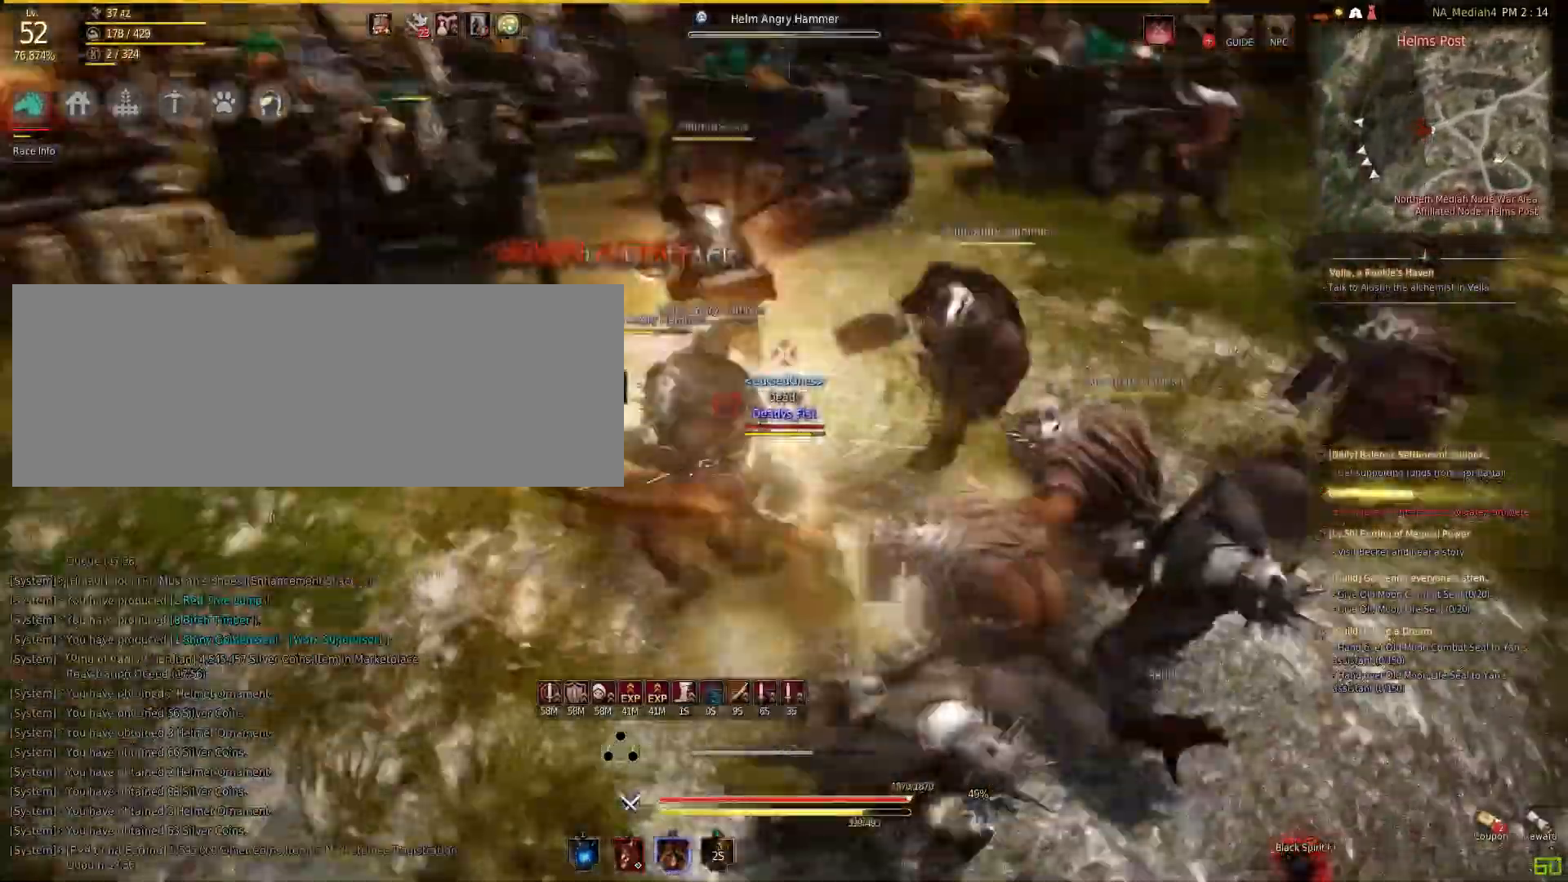
{"keys": ["space"], "mouse": [], "events": [[434, "mouse_right", "up"], [468, "s", "up"], [501, "space", "down"]]}
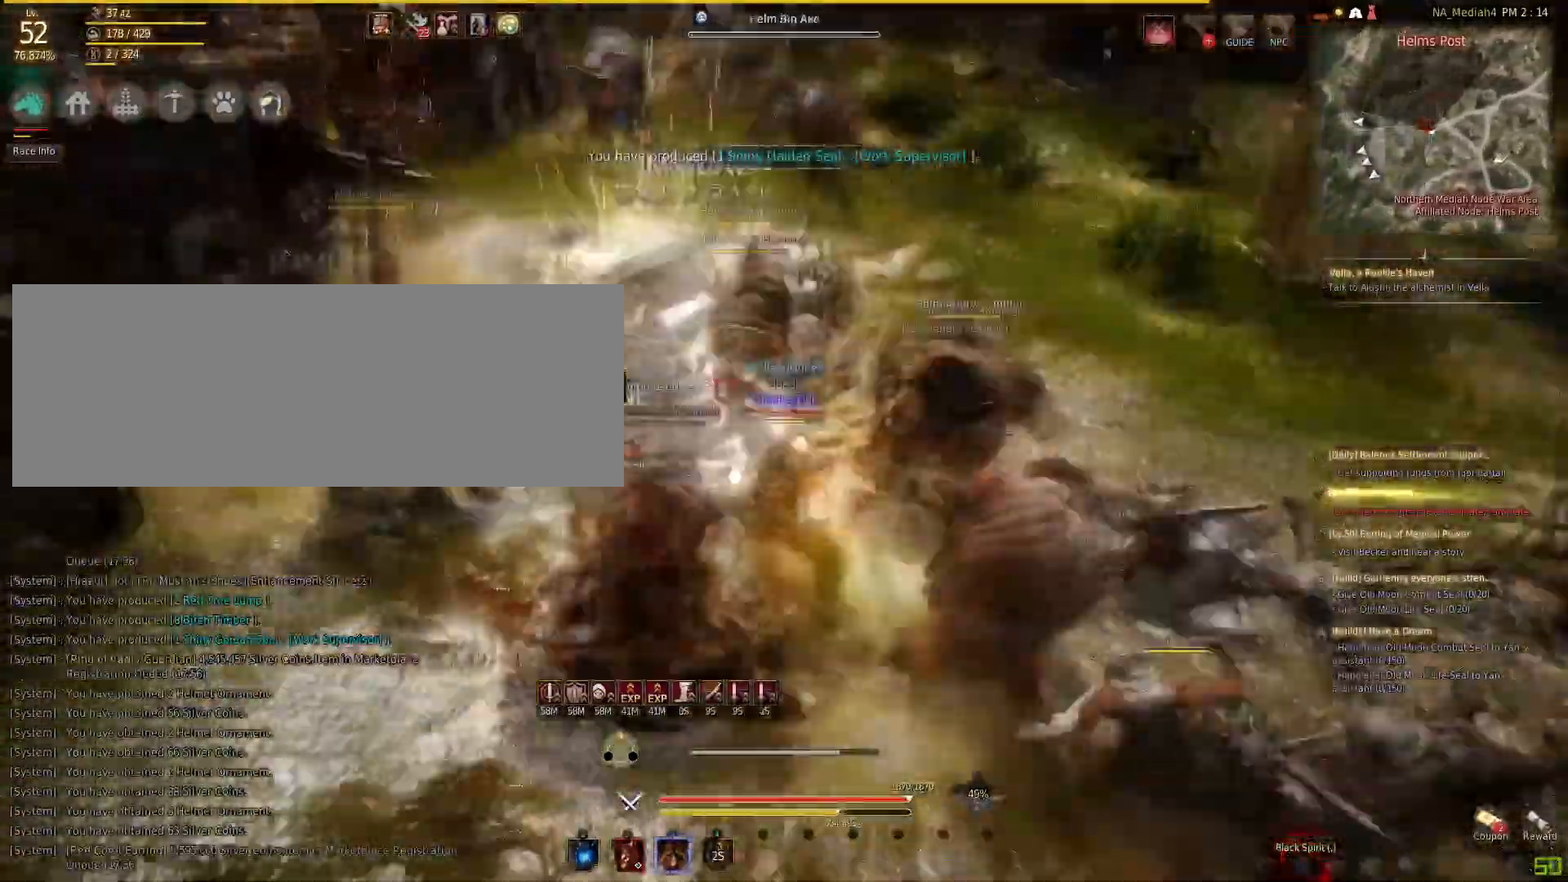
{"keys": [], "mouse": ["right"], "events": [[234, "shift", "down"], [234, "space", "up"], [300, "mouse_left", "down"], [434, "mouse_left", "up"], [467, "mouse_right", "down"], [467, "shift", "up"]]}
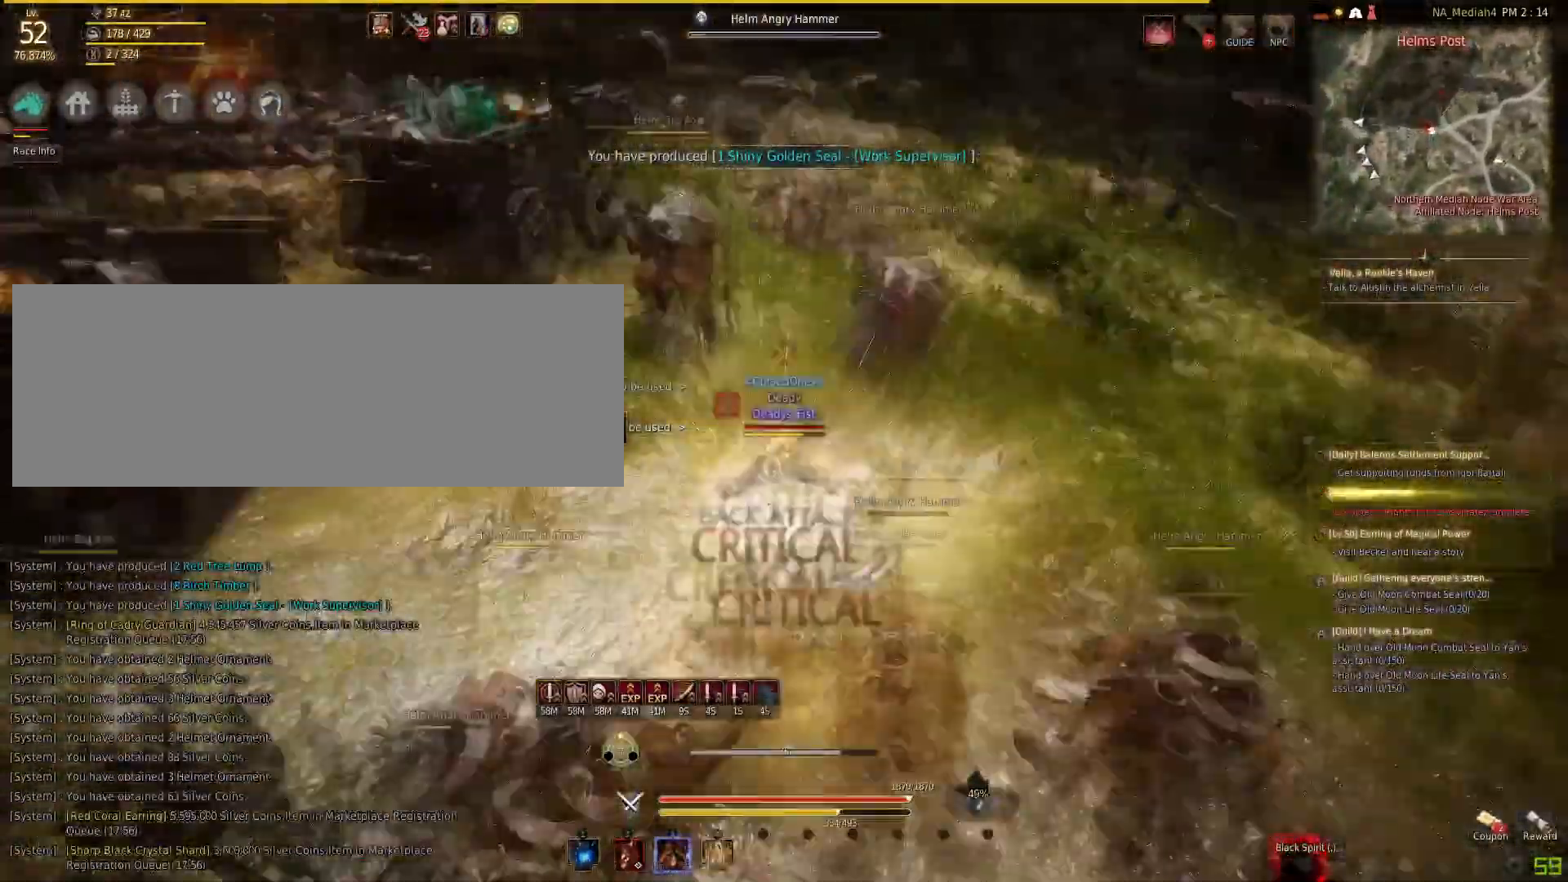
{"keys": [], "mouse": [], "events": [[501, "mouse_right", "up"]]}
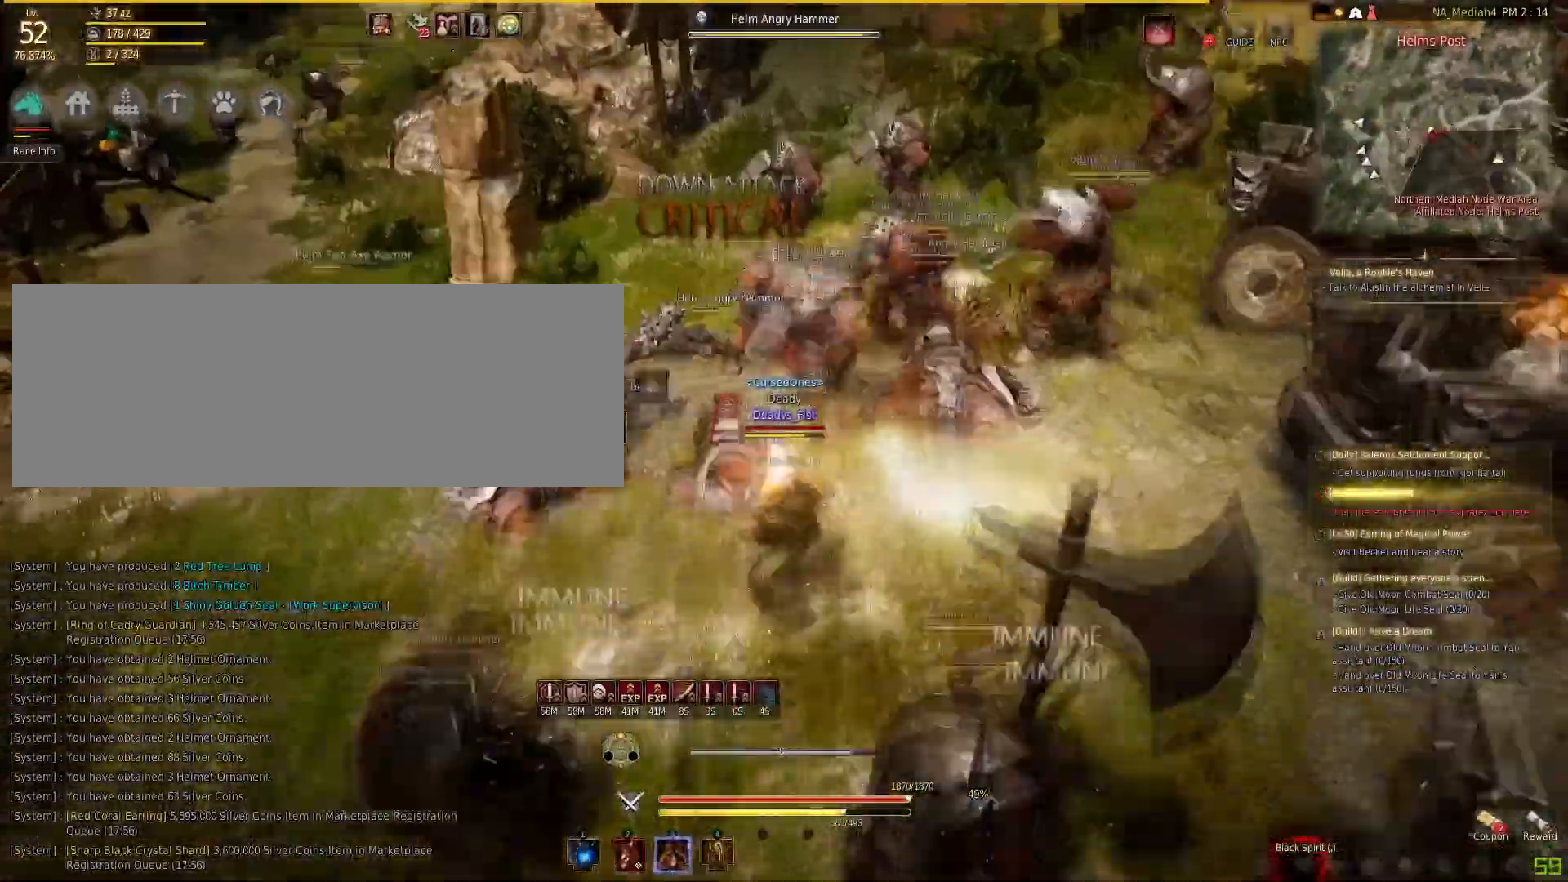
{"keys": ["shift"], "mouse": ["left"], "events": [[33, "shift", "down"], [100, "mouse_left", "down"], [233, "mouse_left", "up"], [267, "shift", "up"], [400, "mouse_left", "down"], [400, "shift", "down"]]}
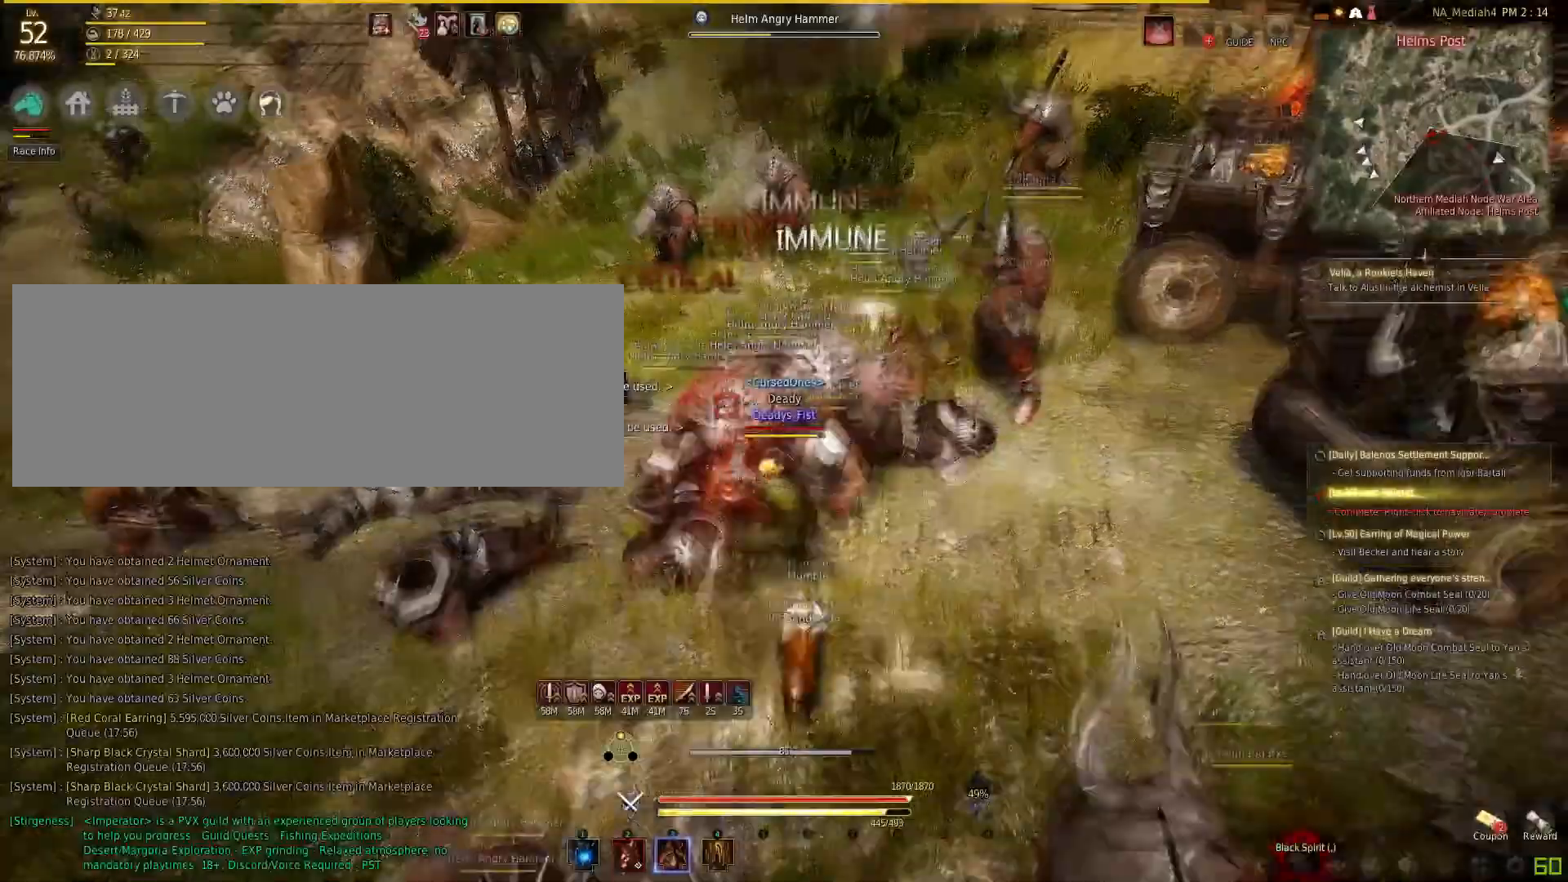
{"keys": [], "mouse": ["right"], "events": [[67, "mouse_left", "up"], [100, "shift", "up"], [134, "mouse_right", "down"]]}
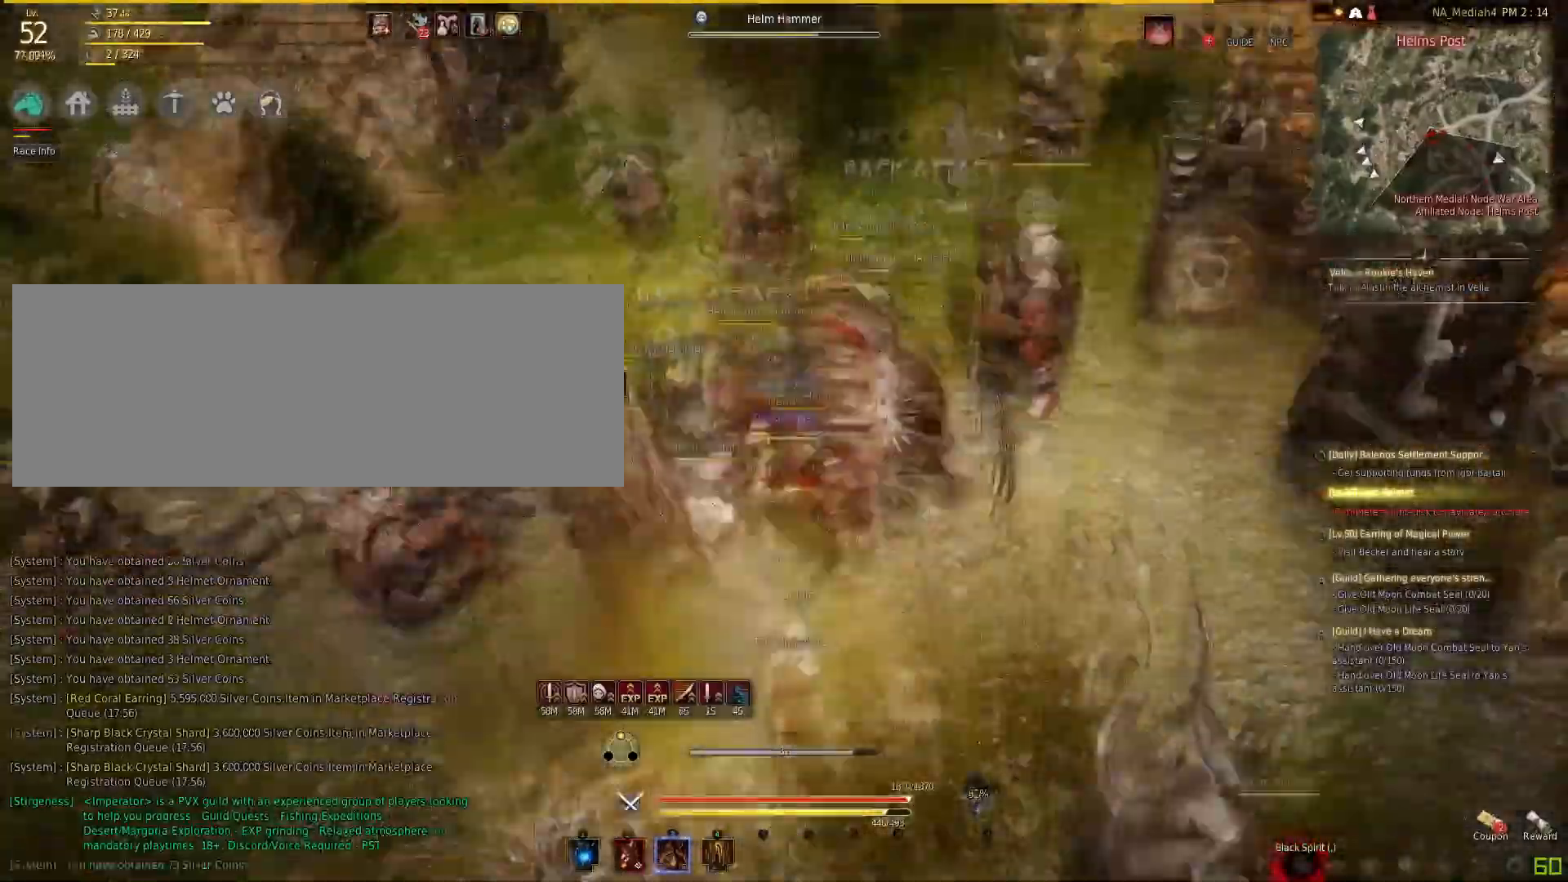
{"keys": ["f", "w"], "mouse": [], "events": [[100, "mouse_right", "up"], [166, "f", "down"], [233, "w", "down"]]}
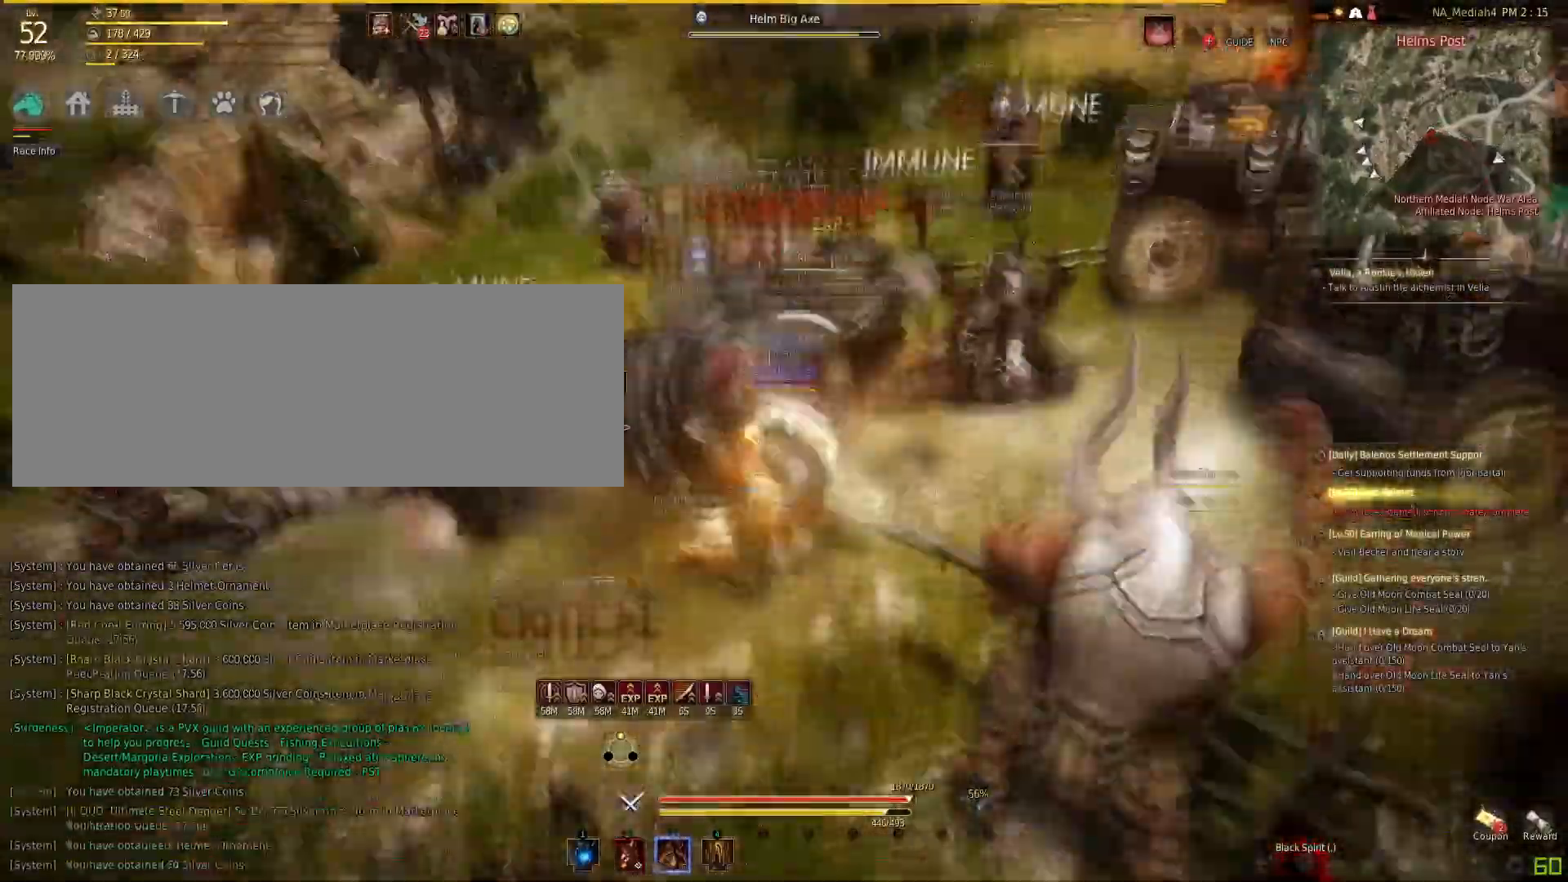
{"keys": ["f", "w"], "mouse": [], "events": []}
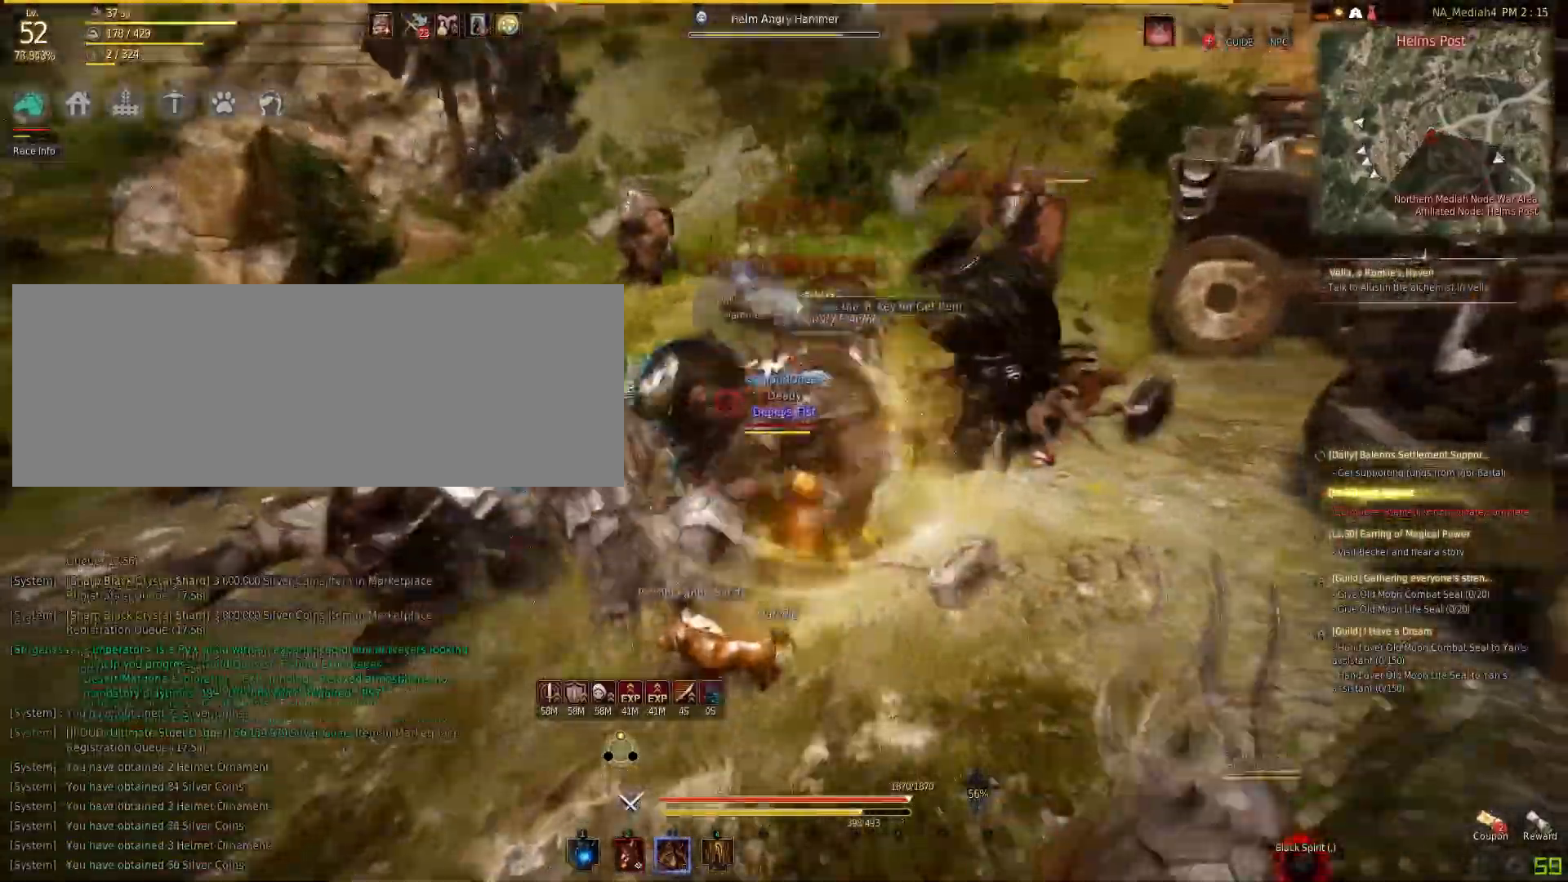
{"keys": ["q"], "mouse": [], "events": [[300, "f", "up"], [300, "q", "down"], [300, "w", "up"]]}
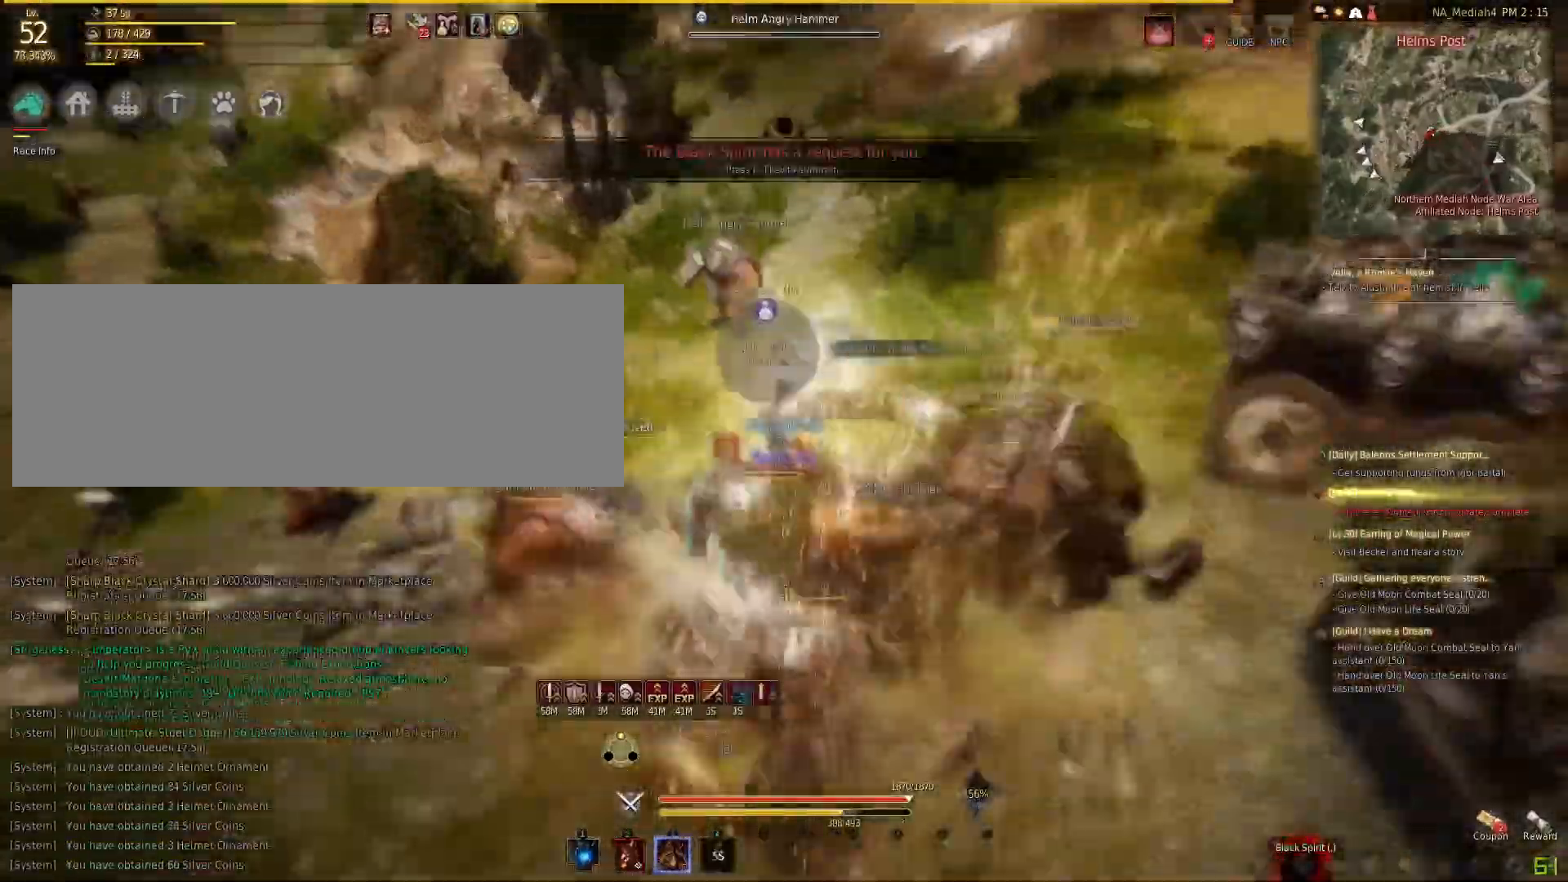
{"keys": [], "mouse": ["left"], "events": [[33, "mouse_left", "down"], [67, "q", "up"]]}
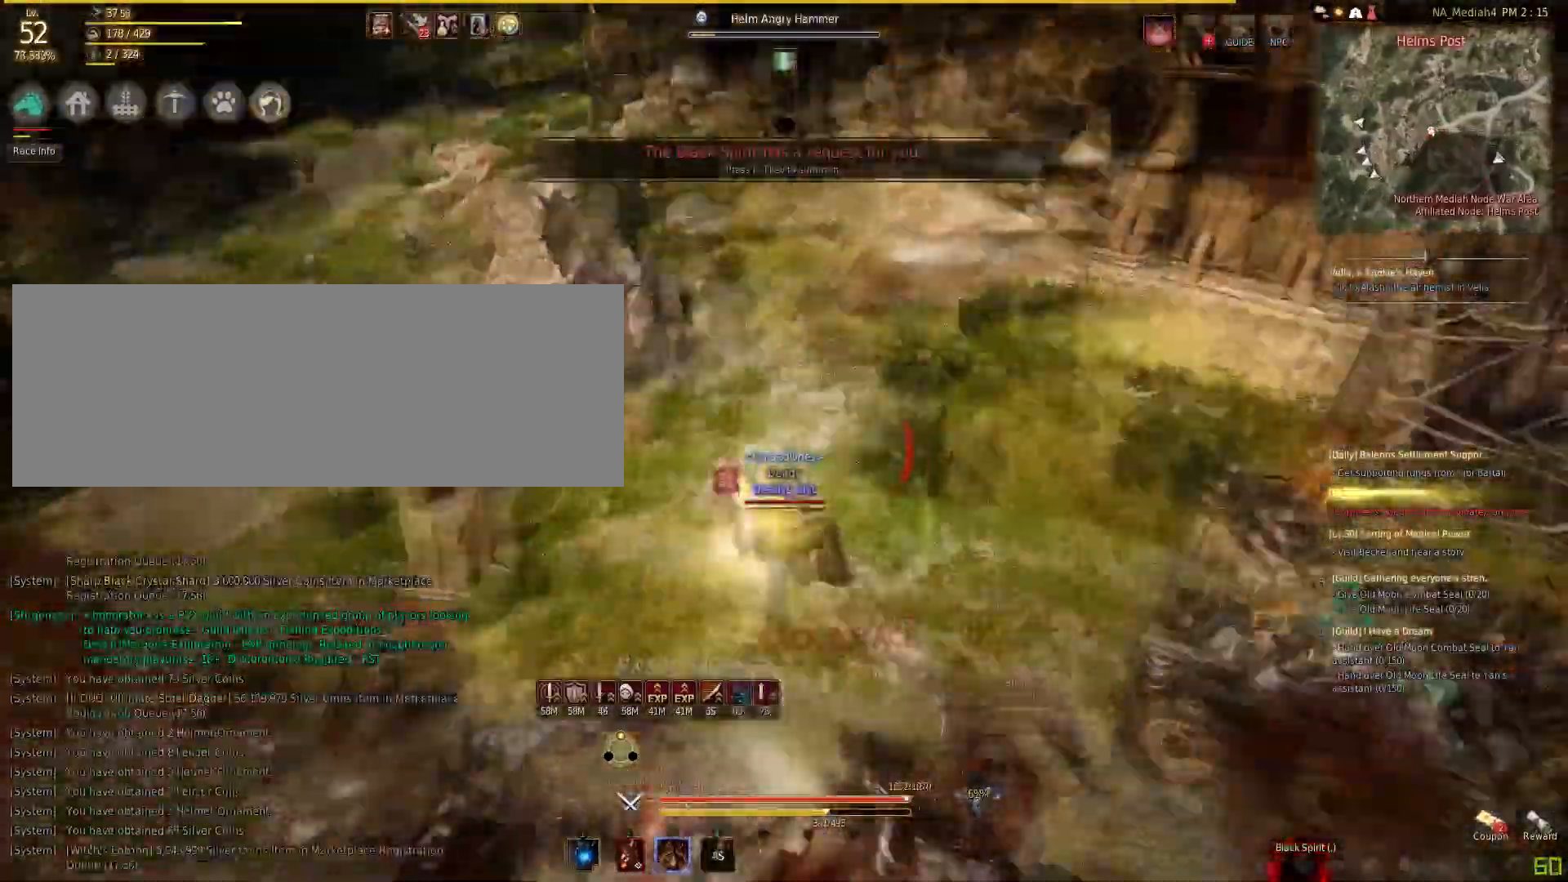
{"keys": ["space"], "mouse": [], "events": [[200, "mouse_left", "up"], [267, "space", "down"]]}
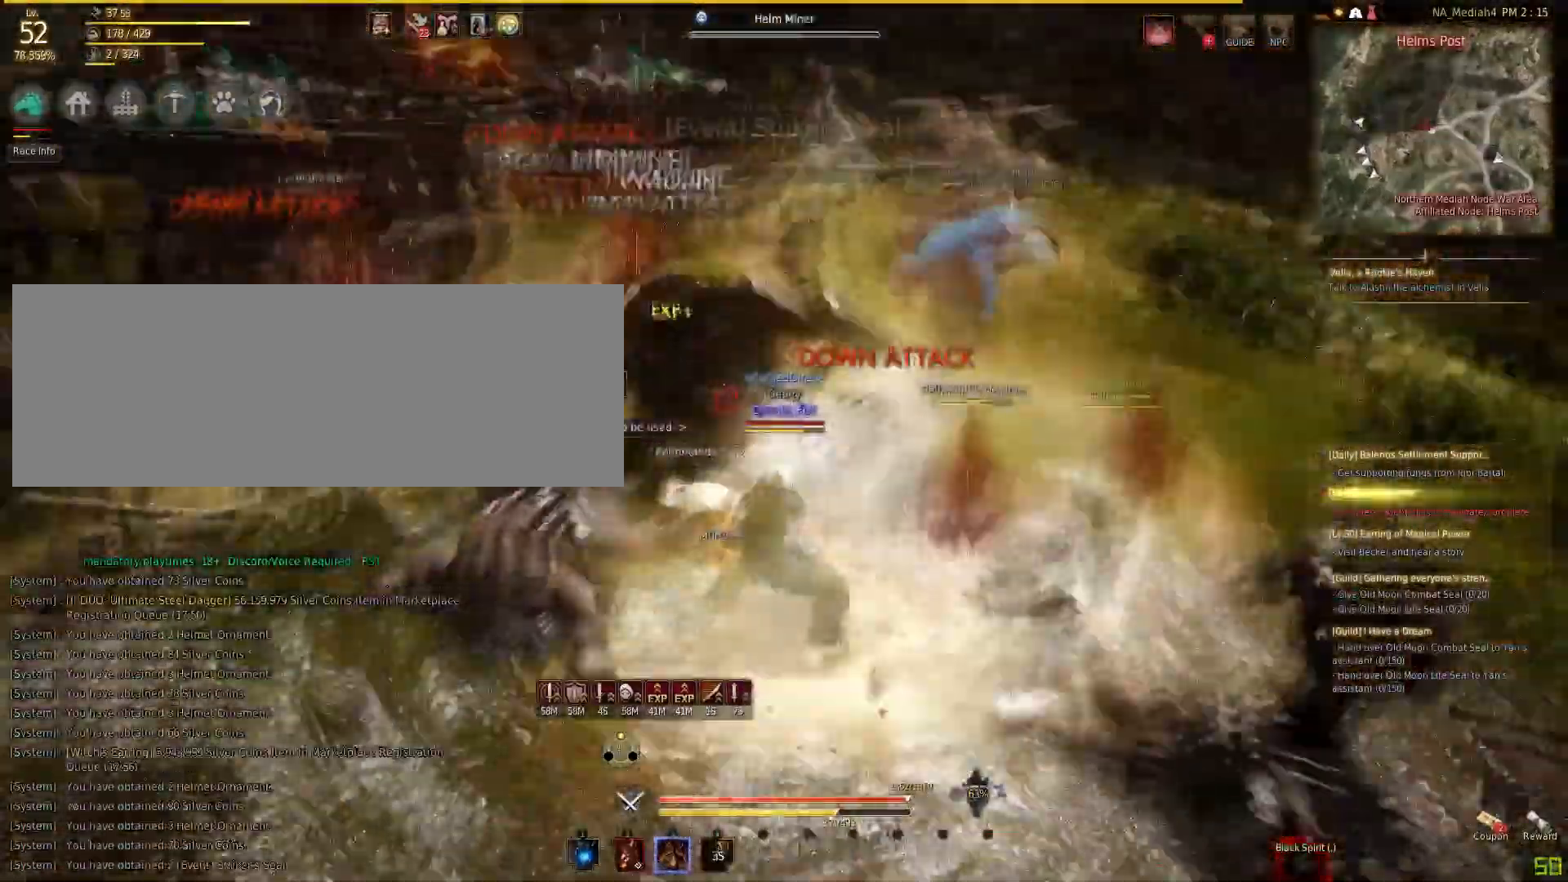
{"keys": ["shift"], "mouse": ["left"], "events": [[33, "space", "up"], [100, "shift", "down"], [134, "mouse_left", "down"]]}
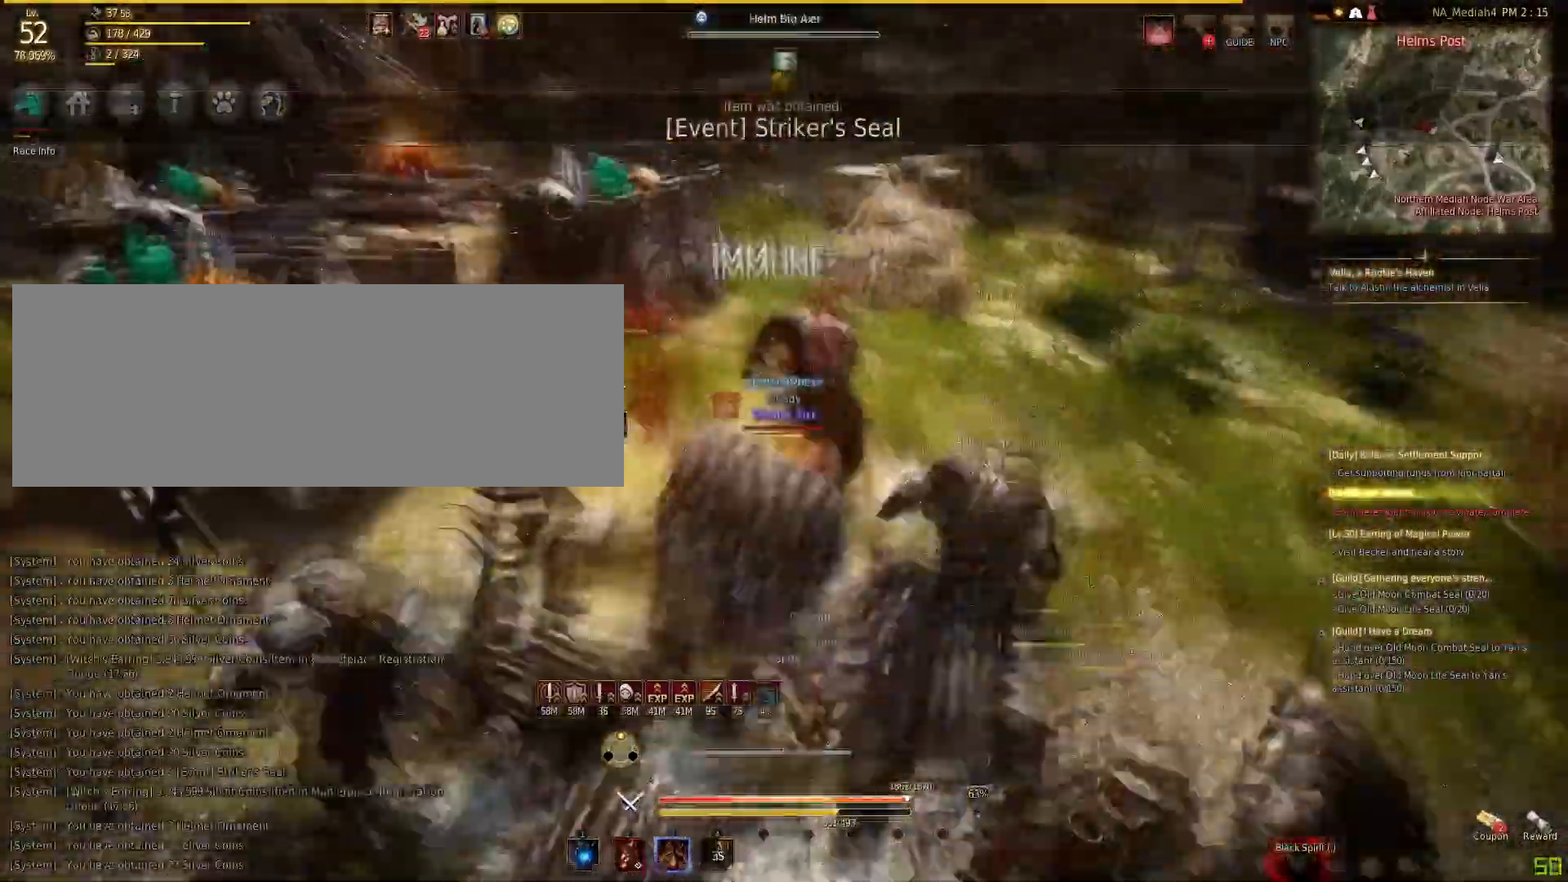
{"keys": ["d", "shift"], "mouse": [], "events": [[300, "mouse_left", "up"], [333, "shift", "up"], [367, "d", "down"], [400, "shift", "down"]]}
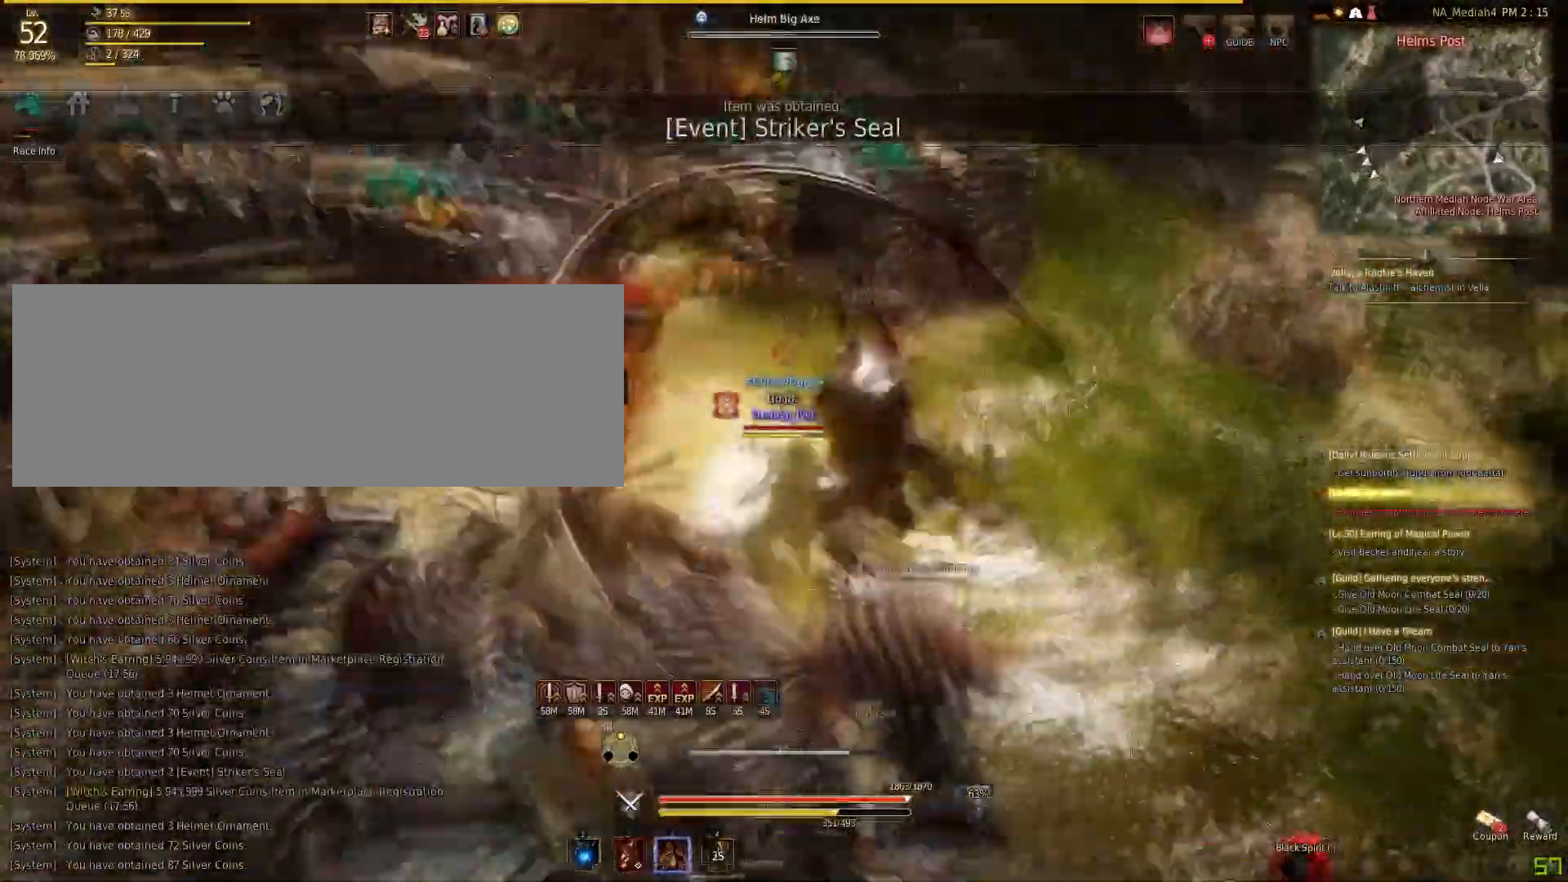
{"keys": ["s"], "mouse": ["right"], "events": [[167, "d", "up"], [167, "shift", "up"], [200, "s", "down"], [267, "mouse_right", "down"]]}
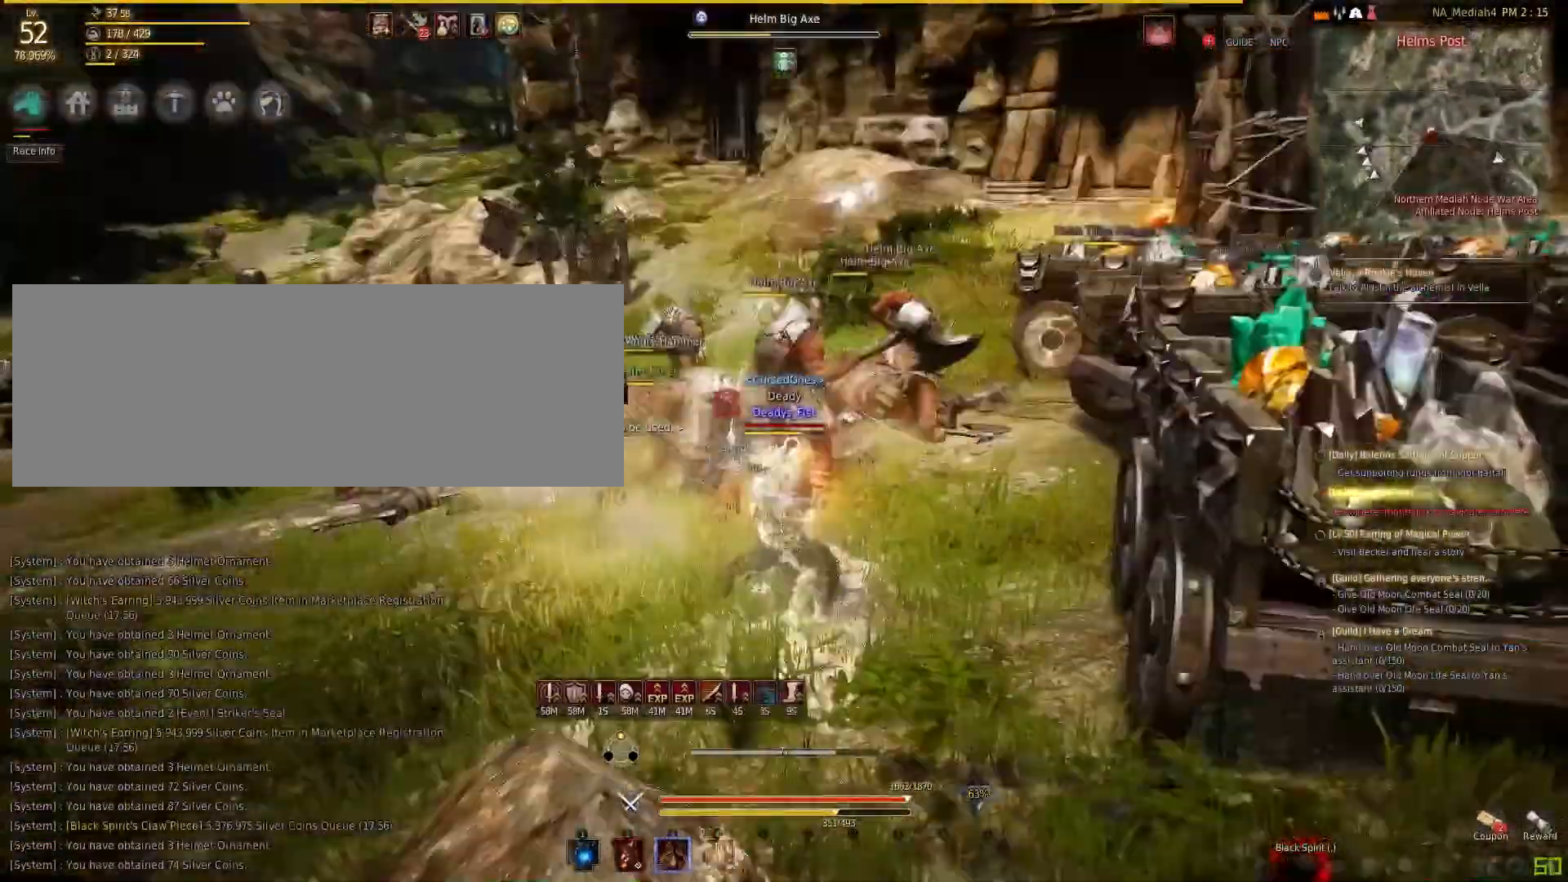
{"keys": ["s"], "mouse": ["right"], "events": []}
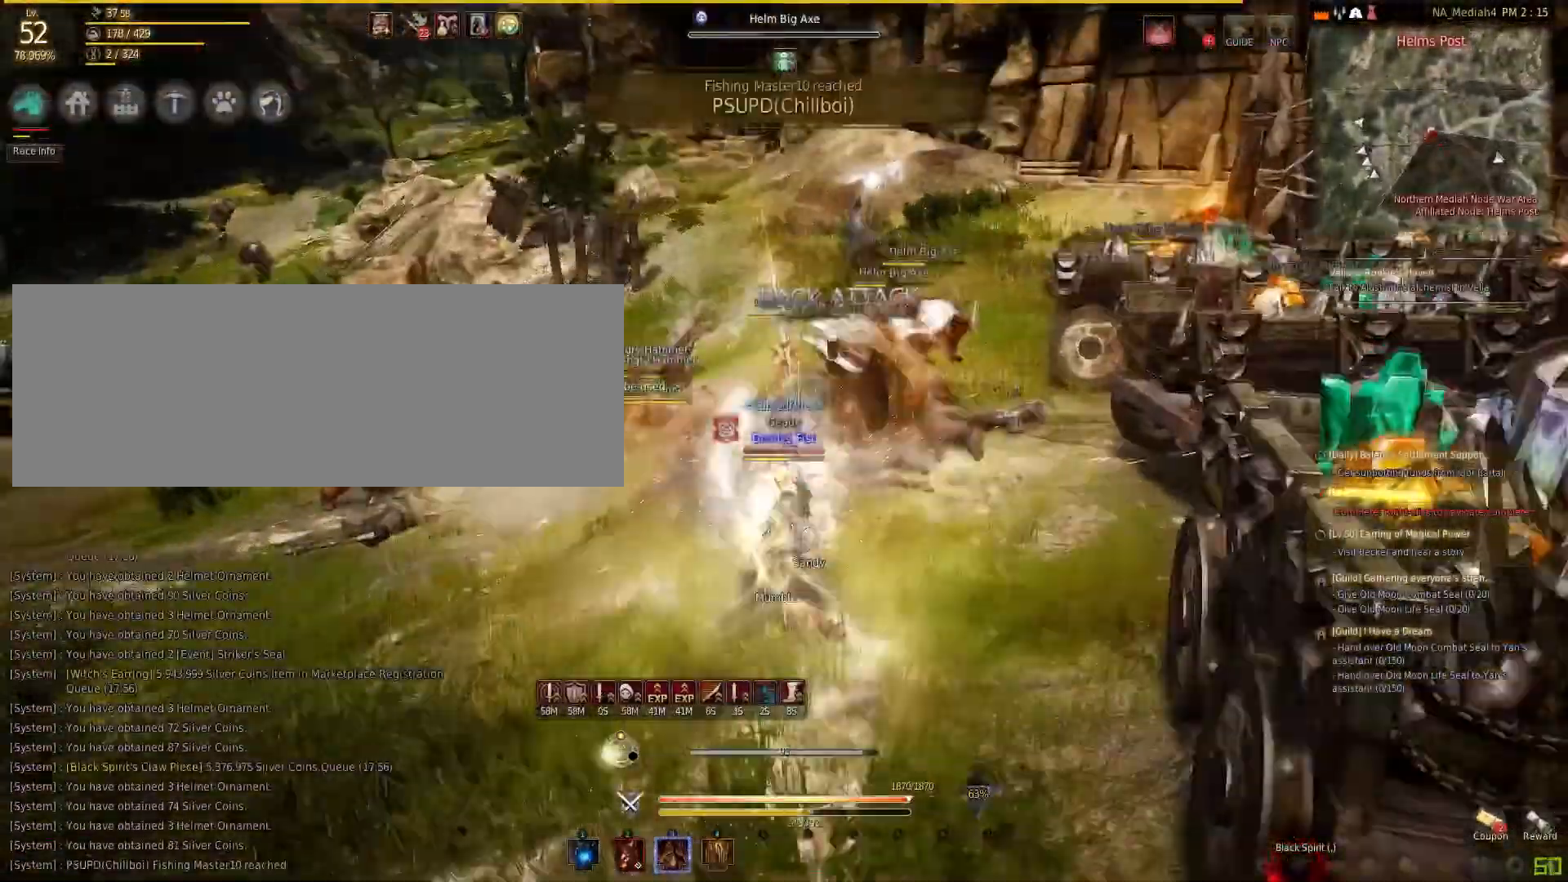
{"keys": ["space"], "mouse": [], "events": [[367, "s", "up"], [400, "mouse_right", "up"], [400, "space", "down"]]}
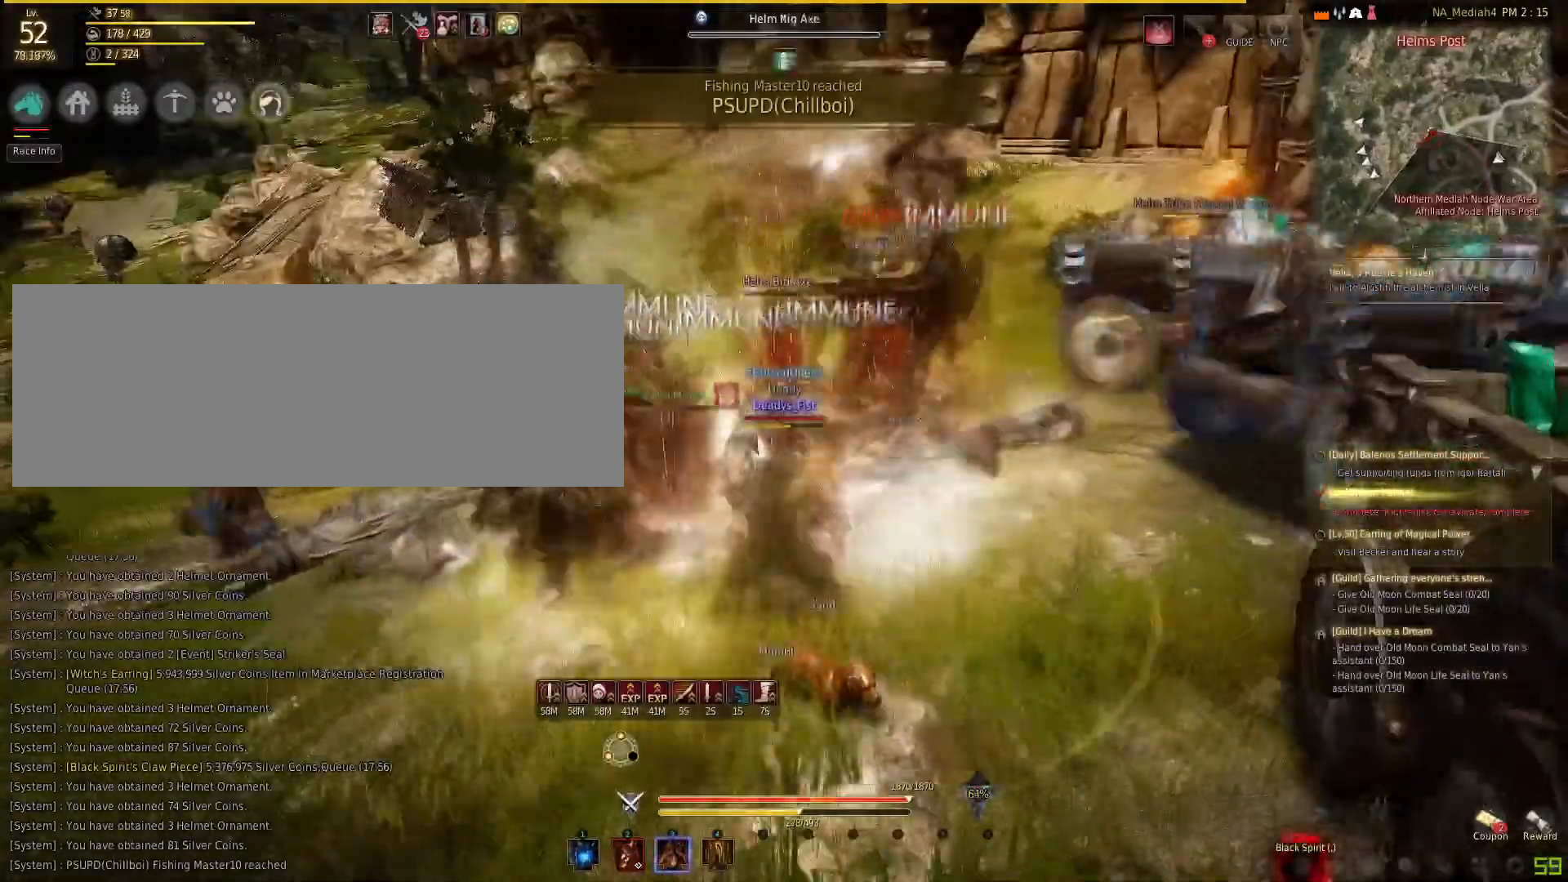
{"keys": [], "mouse": [], "events": [[200, "space", "up"]]}
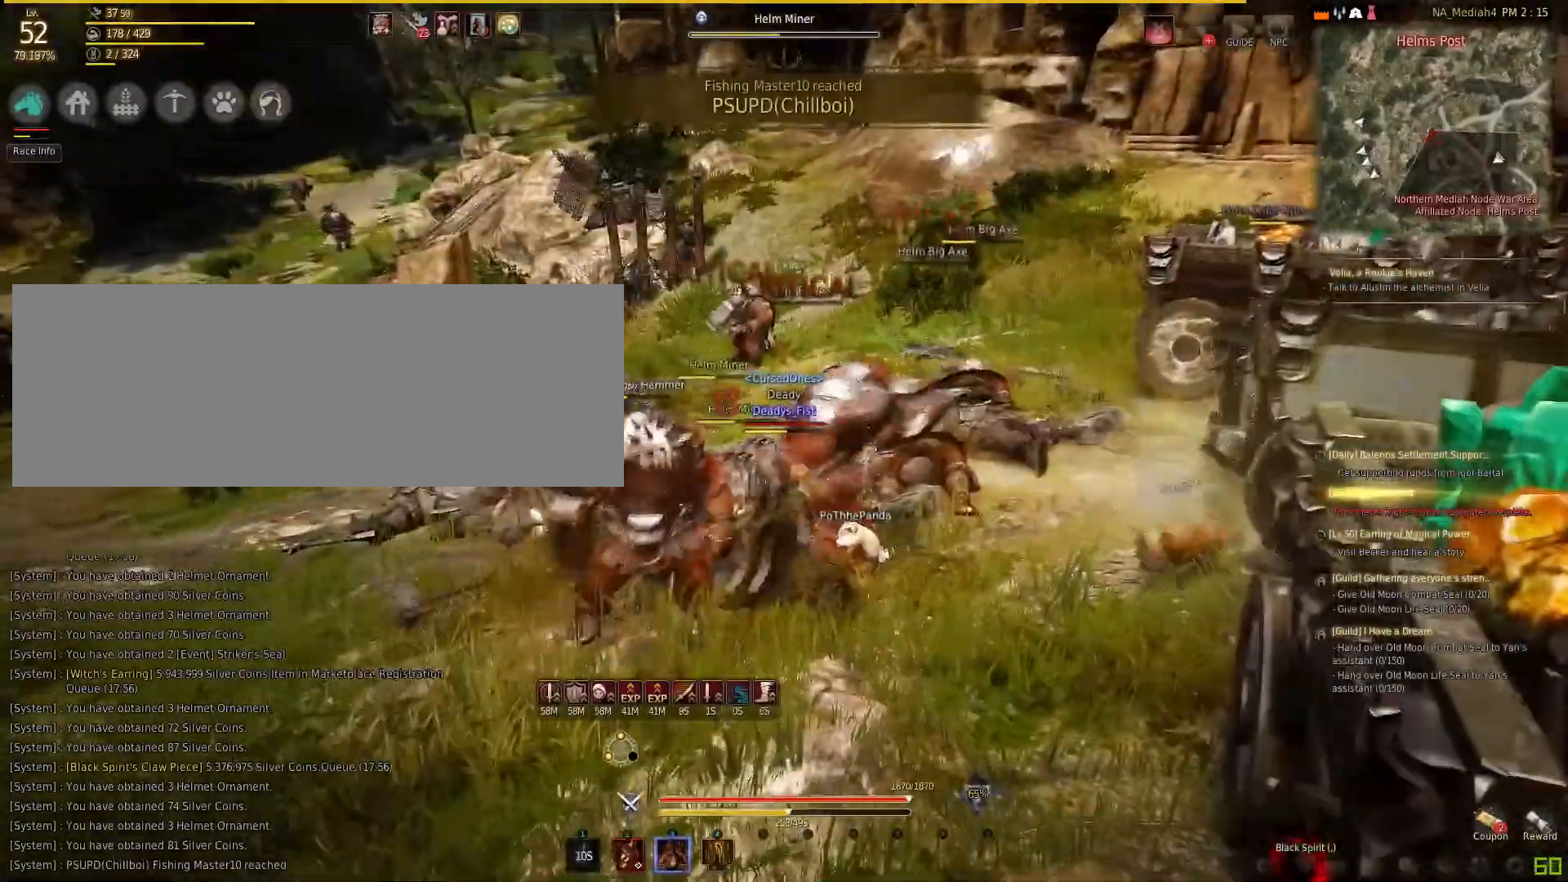
{"keys": ["shift"], "mouse": [], "events": [[400, "shift", "down"]]}
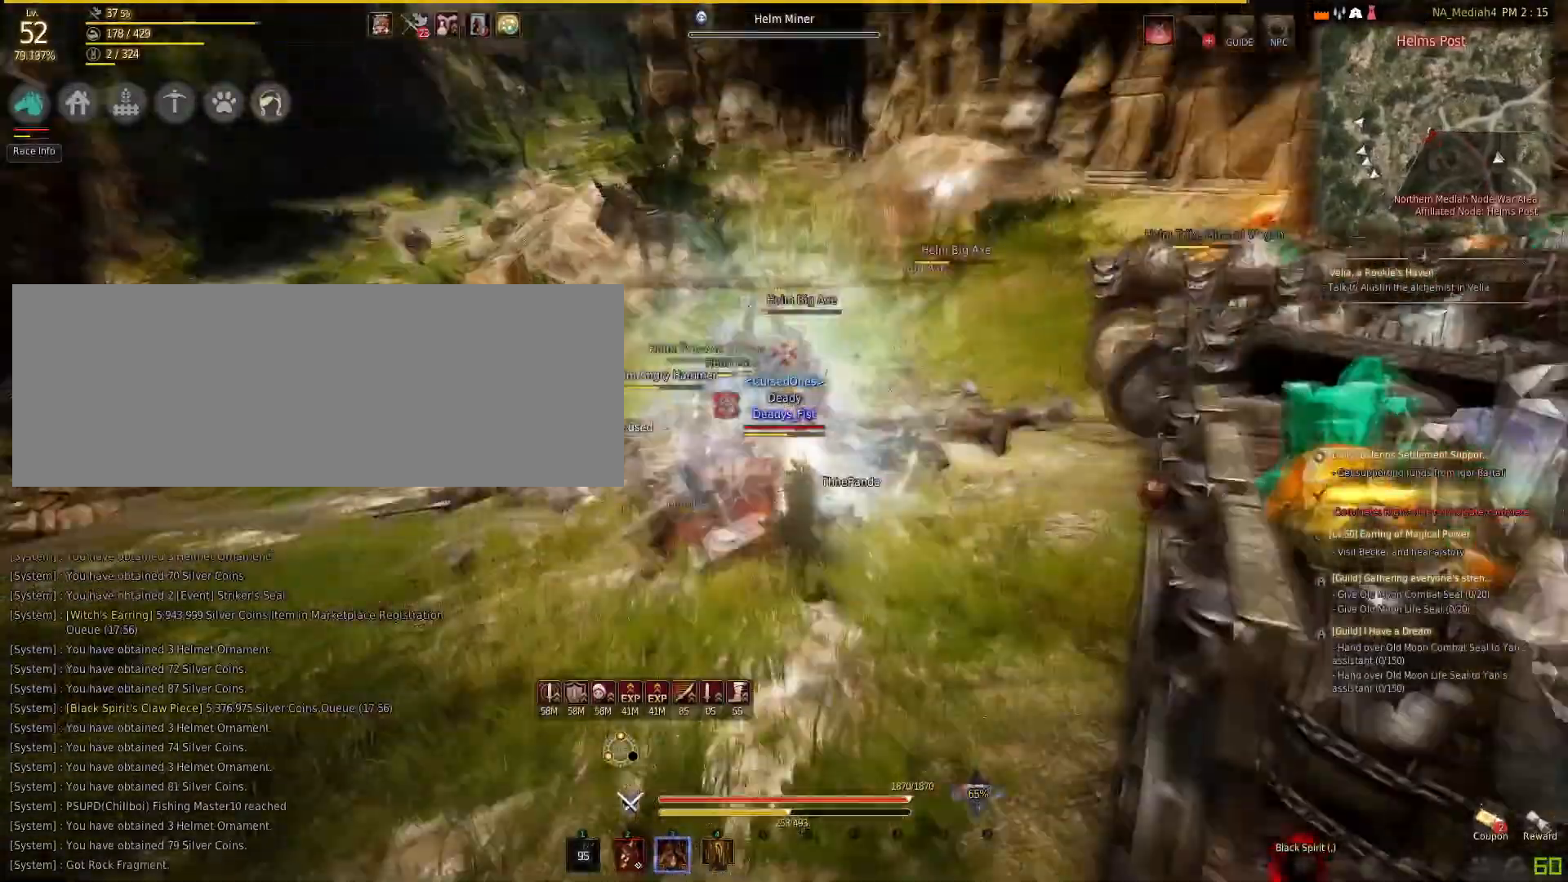
{"keys": [], "mouse": [], "events": [[33, "q", "down"], [500, "q", "up"], [500, "shift", "up"]]}
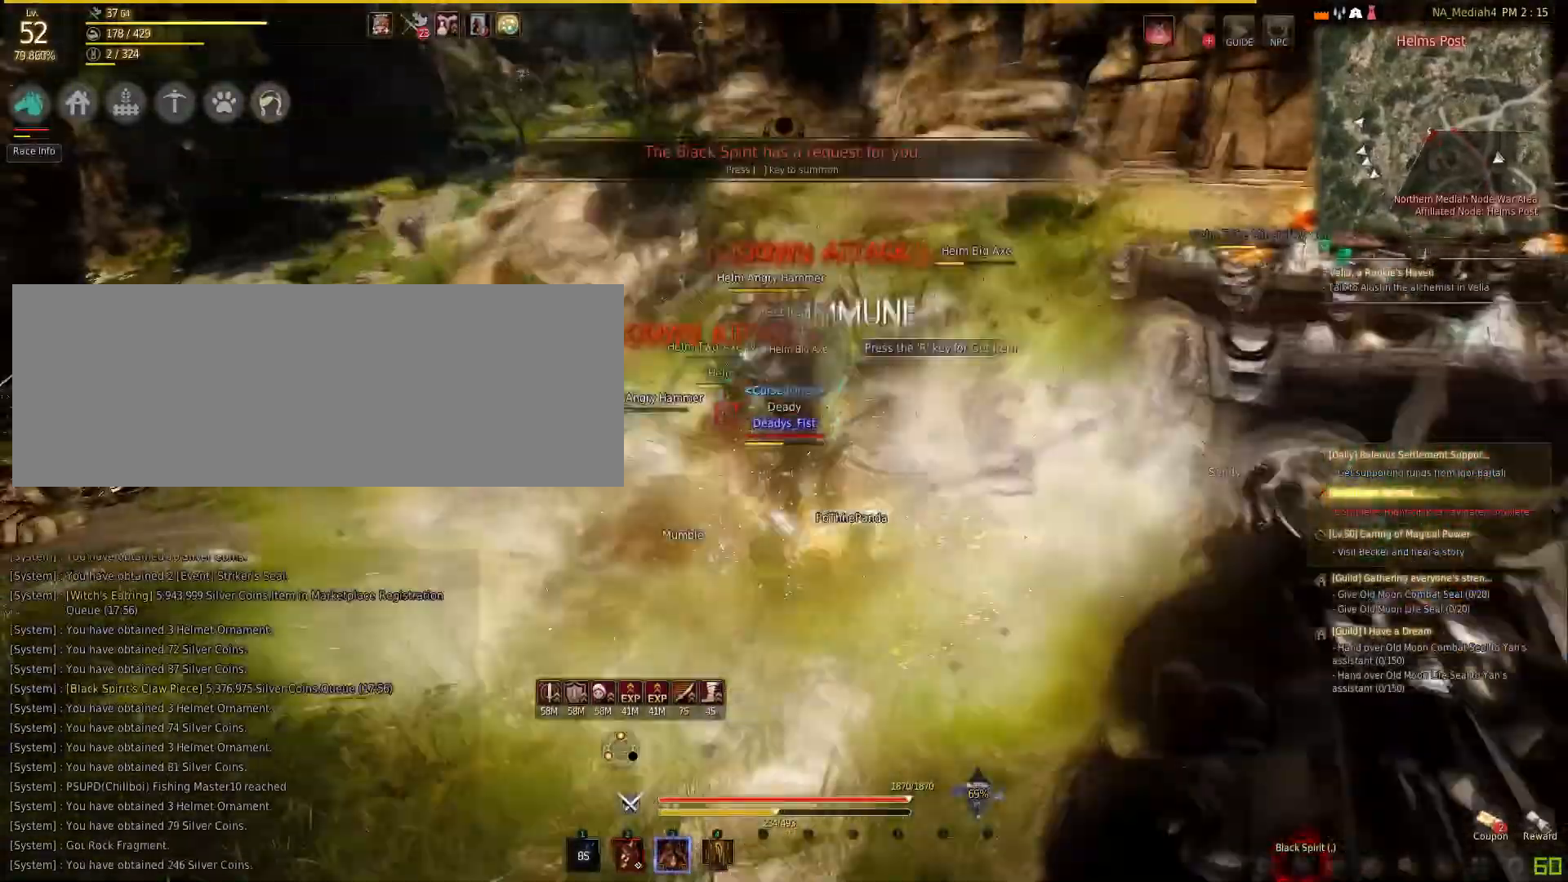
{"keys": ["shift"], "mouse": [], "events": [[67, "mouse_left", "down"], [434, "mouse_left", "up"], [467, "shift", "down"]]}
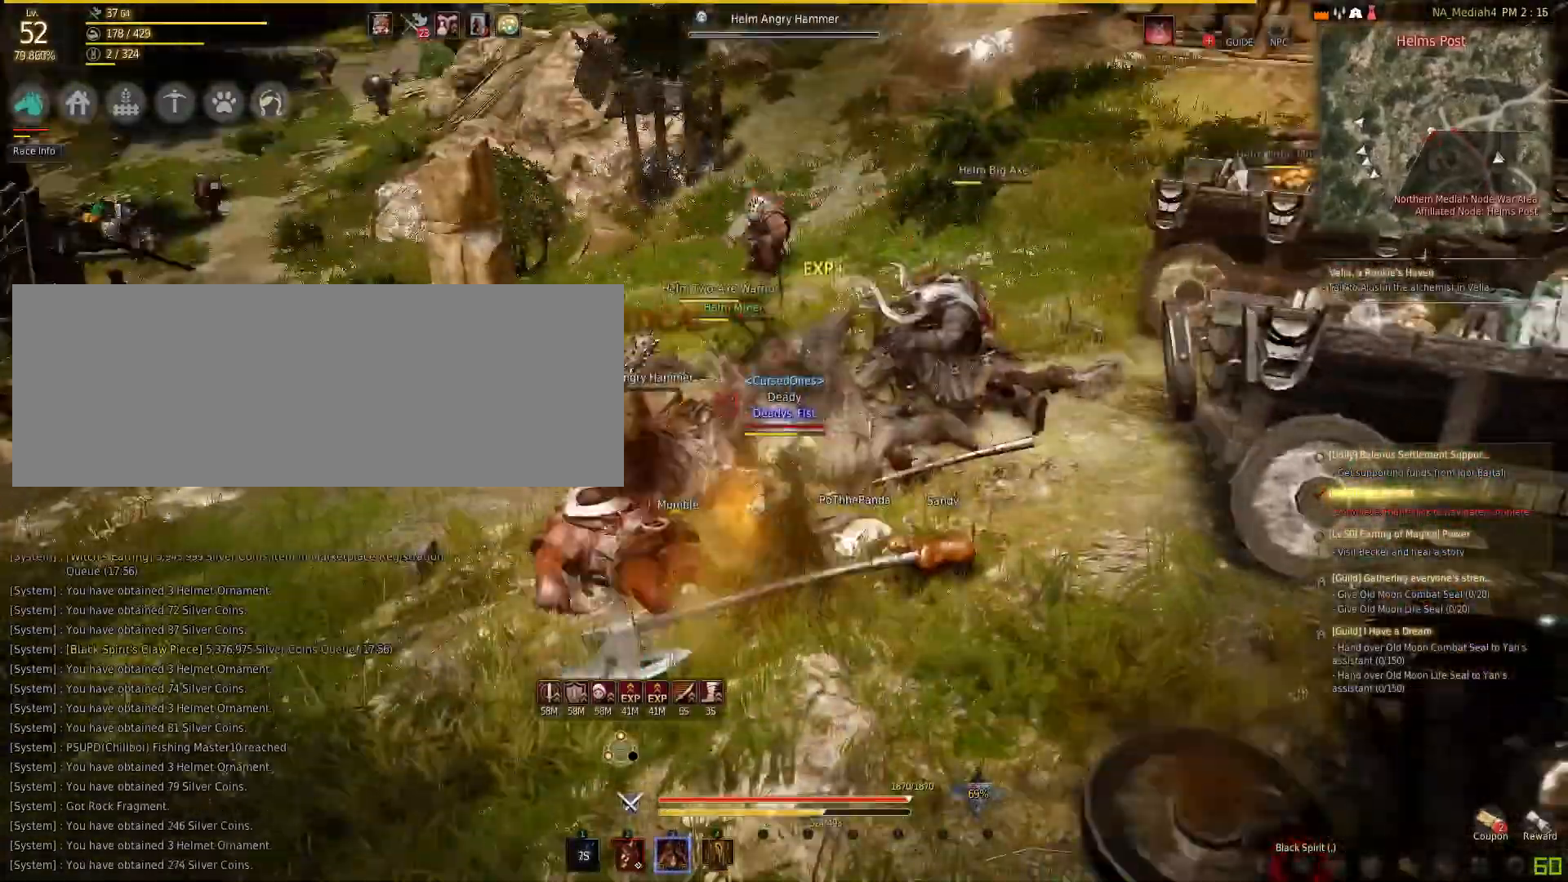
{"keys": [], "mouse": ["right"], "events": [[33, "f", "down"], [333, "f", "up"], [333, "mouse_right", "down"], [333, "shift", "up"]]}
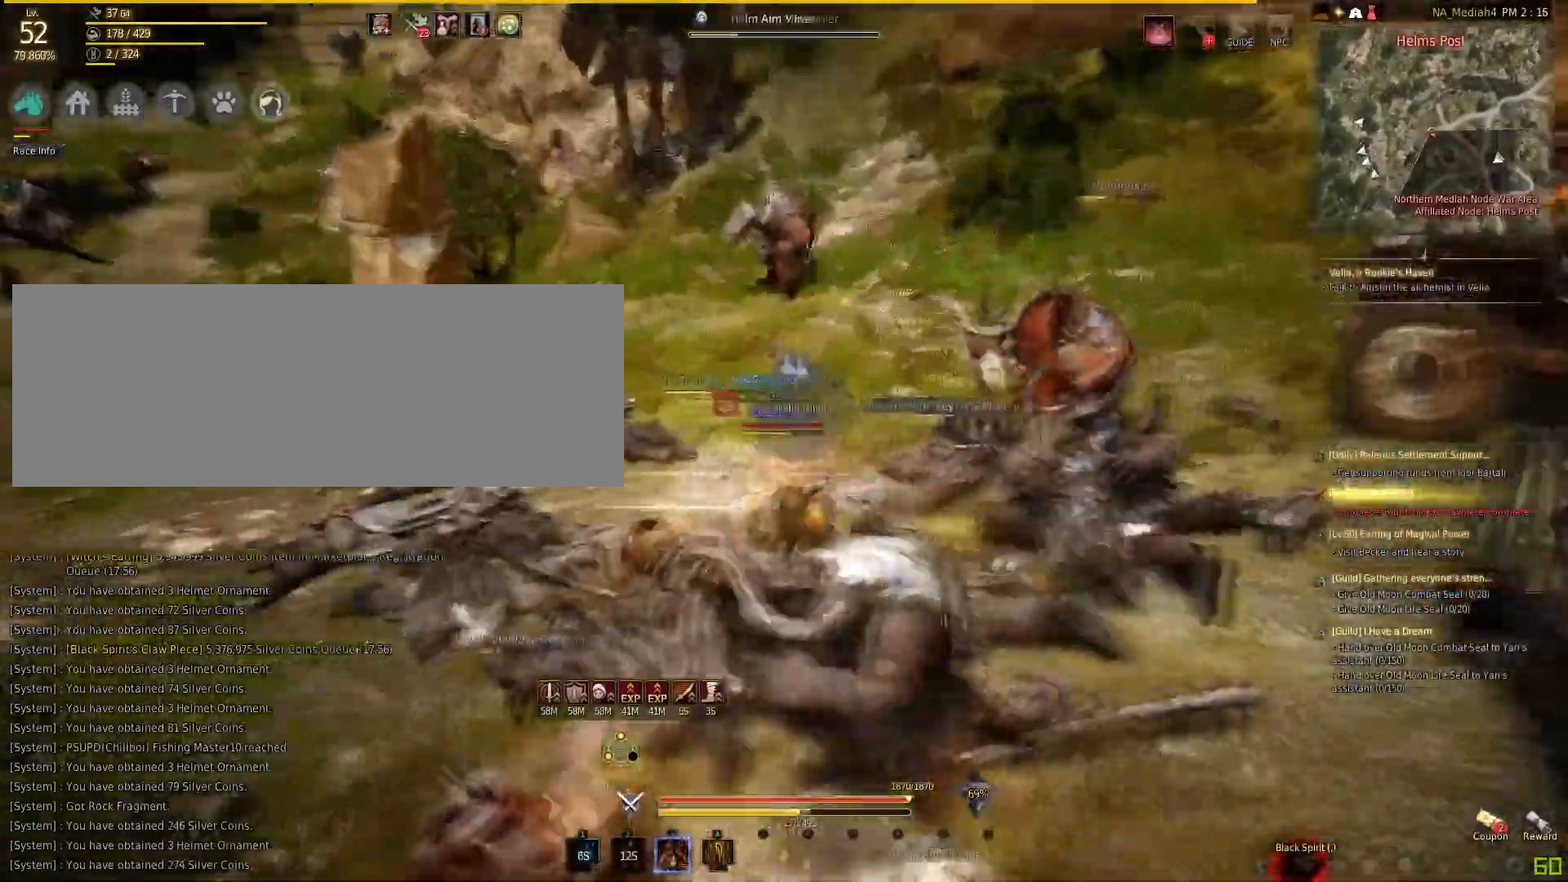
{"keys": [], "mouse": [], "events": [[167, "mouse_right", "up"]]}
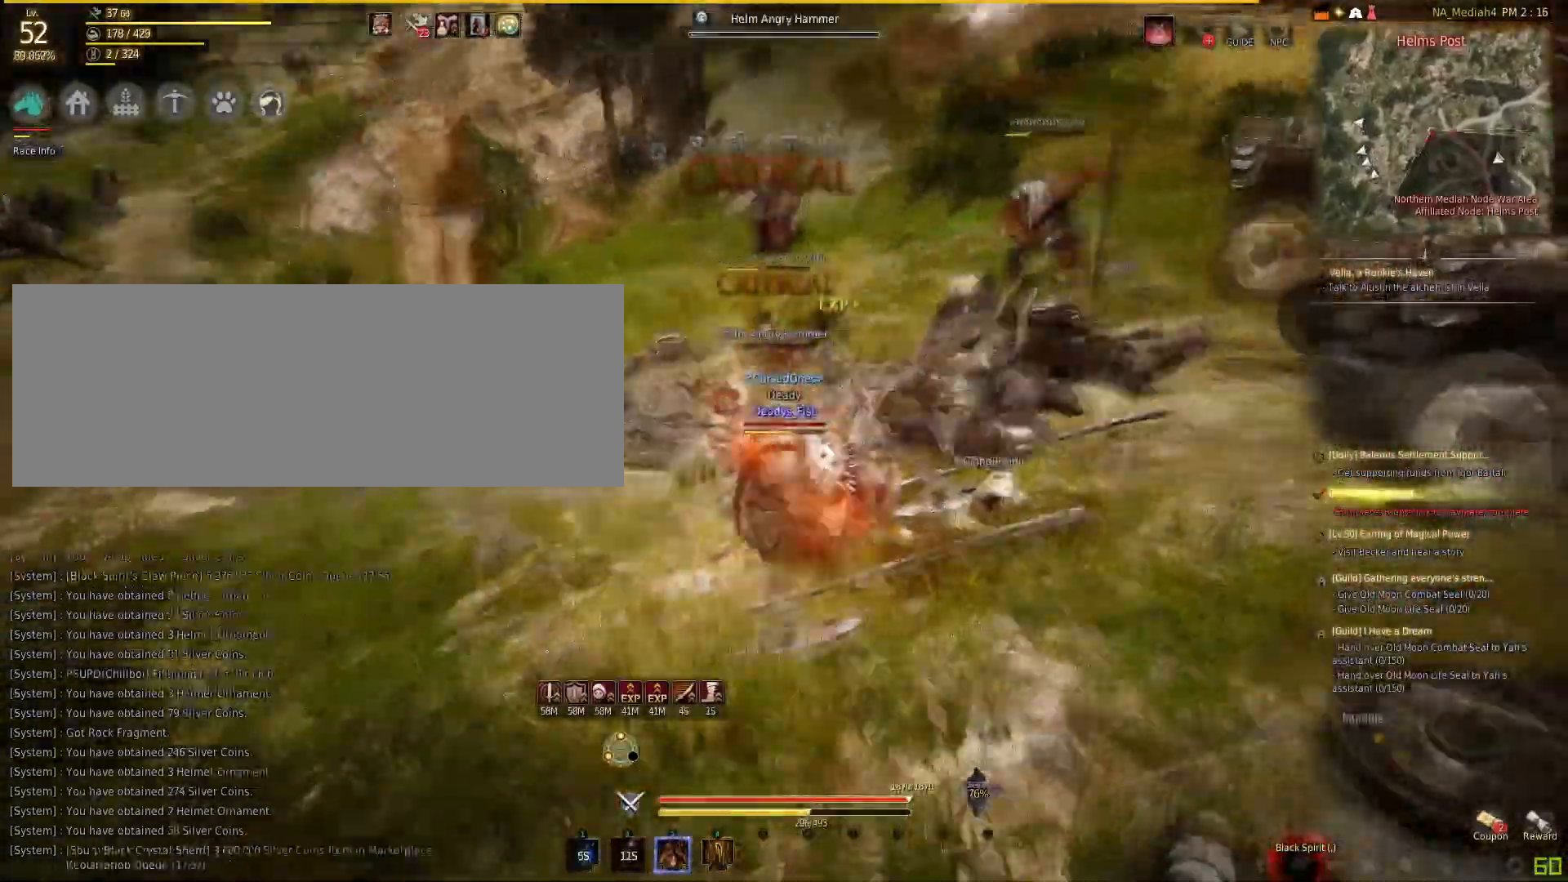
{"keys": ["q"], "mouse": [], "events": [[367, "q", "down"]]}
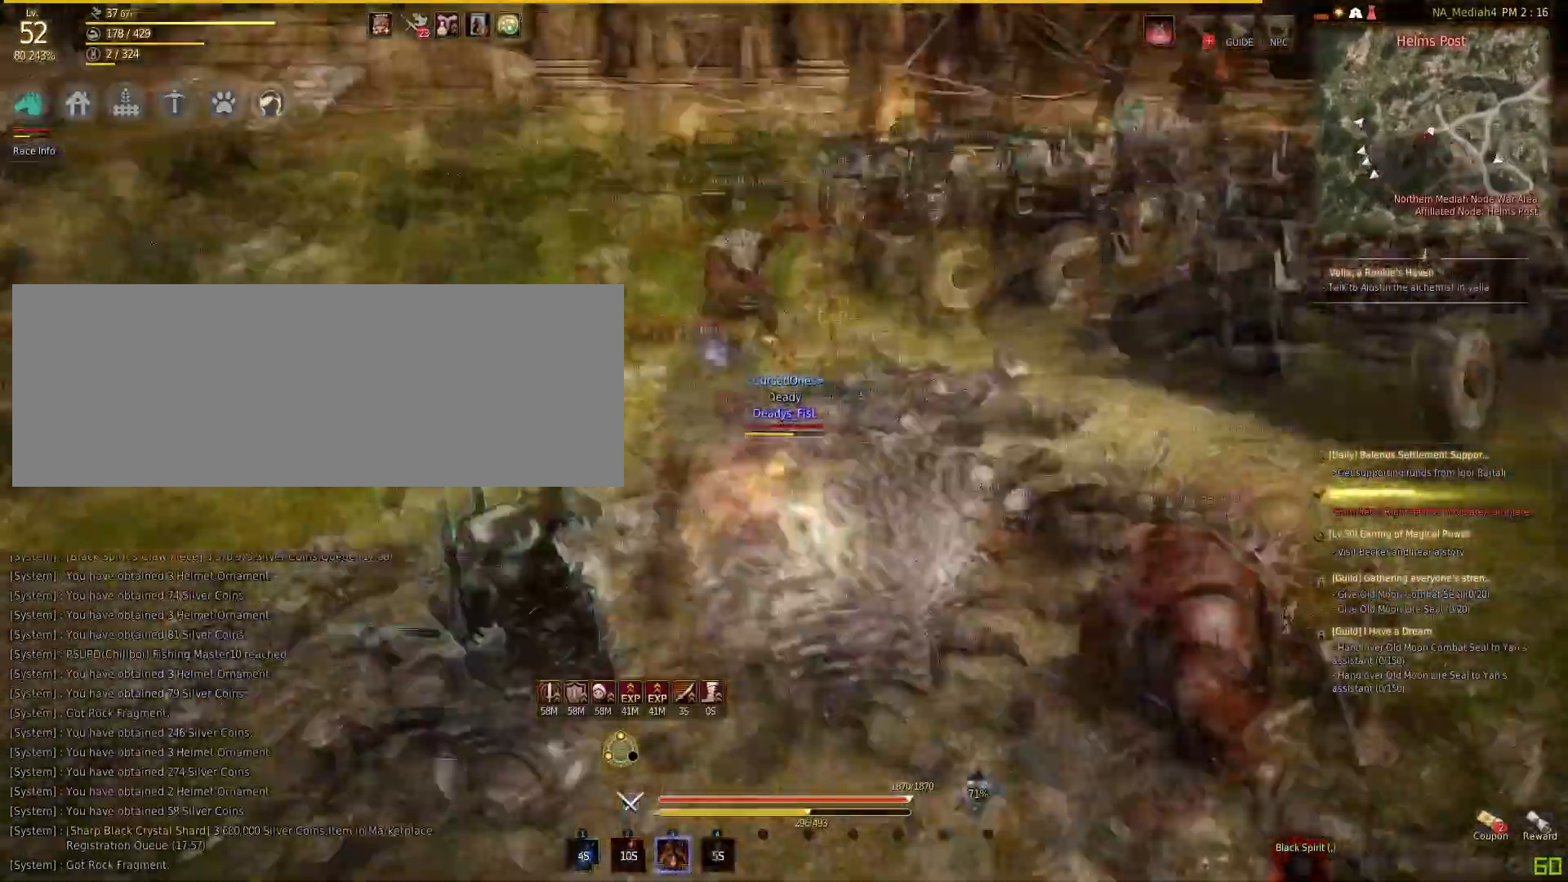
{"keys": [], "mouse": ["left"], "events": [[33, "q", "up"], [67, "mouse_left", "down"]]}
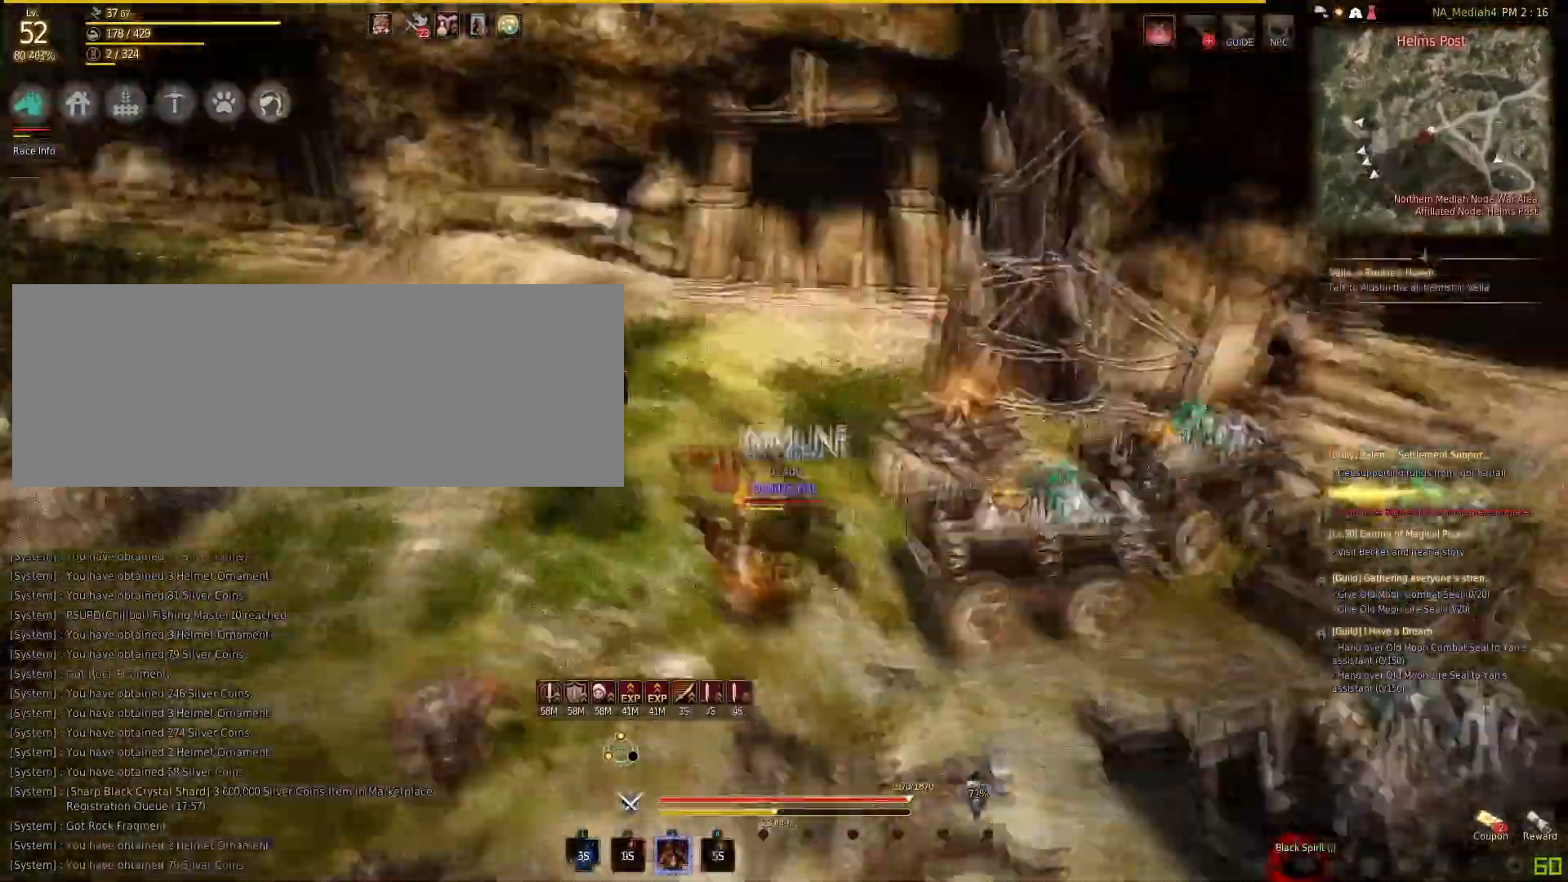
{"keys": ["space"], "mouse": [], "events": [[266, "mouse_left", "up"], [266, "space", "down"]]}